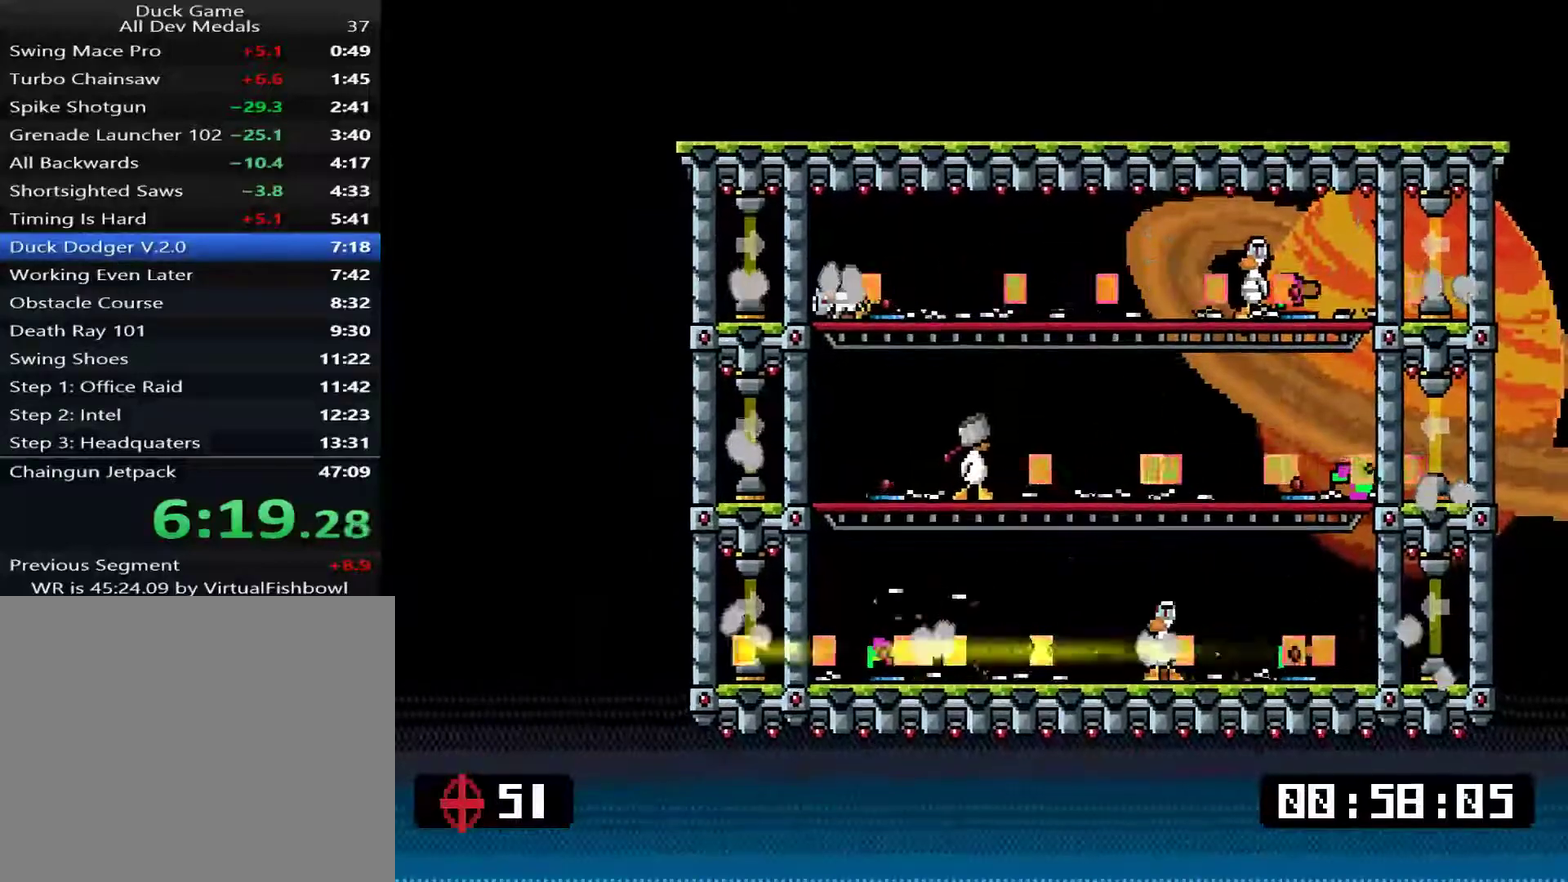
Gameplay with a controller (PlayStation layout); each line is a JSON object with the inputs held at the frame after it. "events" lists button and stick changes between this image and that frame as [ms after this image, input, new state], when the widget could be followed in between. Not read: L1 L3 left_stick.
{"buttons": [], "right_stick": "center", "events": [[33, "CROSS", "up"], [167, "DPAD_RIGHT", "up"]]}
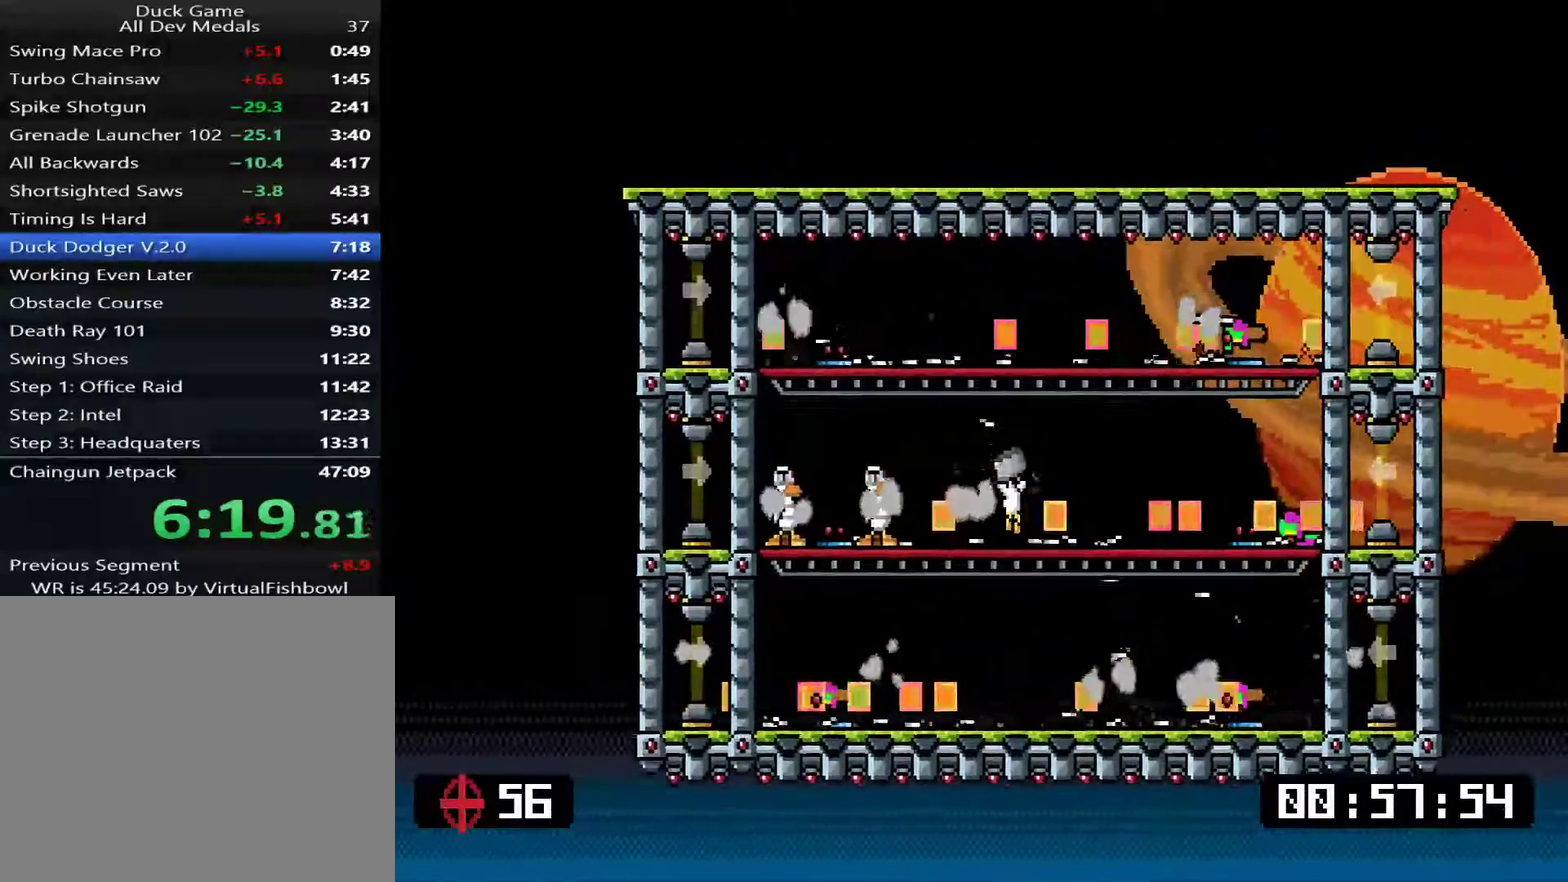
{"buttons": [], "right_stick": "center", "events": [[83, "CROSS", "down"], [133, "CROSS", "up"], [150, "DPAD_RIGHT", "down"], [283, "DPAD_RIGHT", "up"]]}
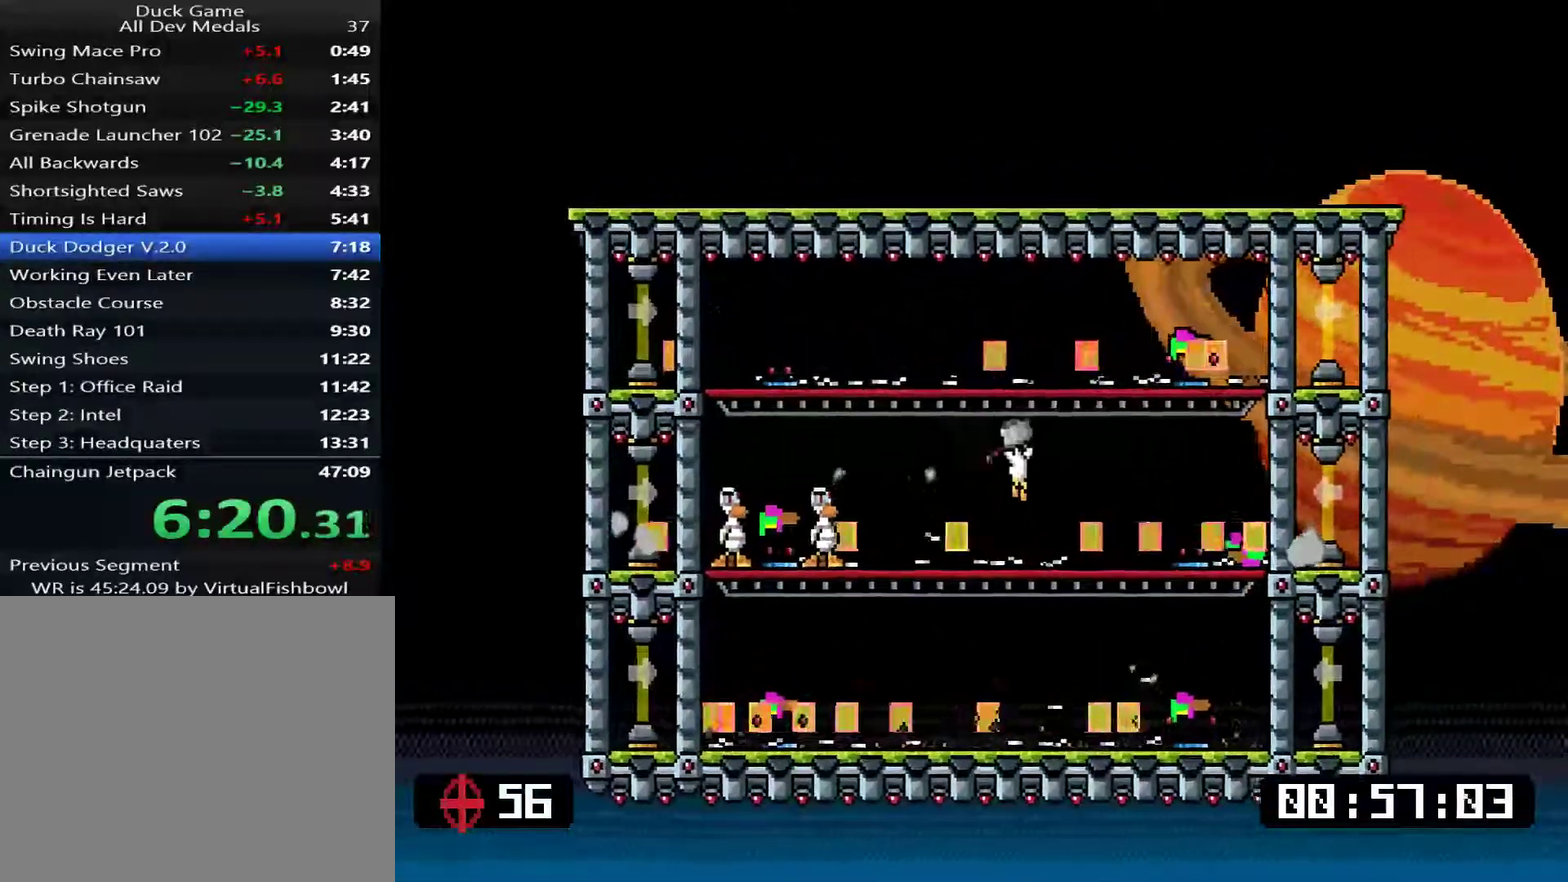
{"buttons": [], "right_stick": "center", "events": [[217, "CROSS", "down"], [217, "DPAD_RIGHT", "down"], [283, "CROSS", "up"], [383, "DPAD_RIGHT", "up"]]}
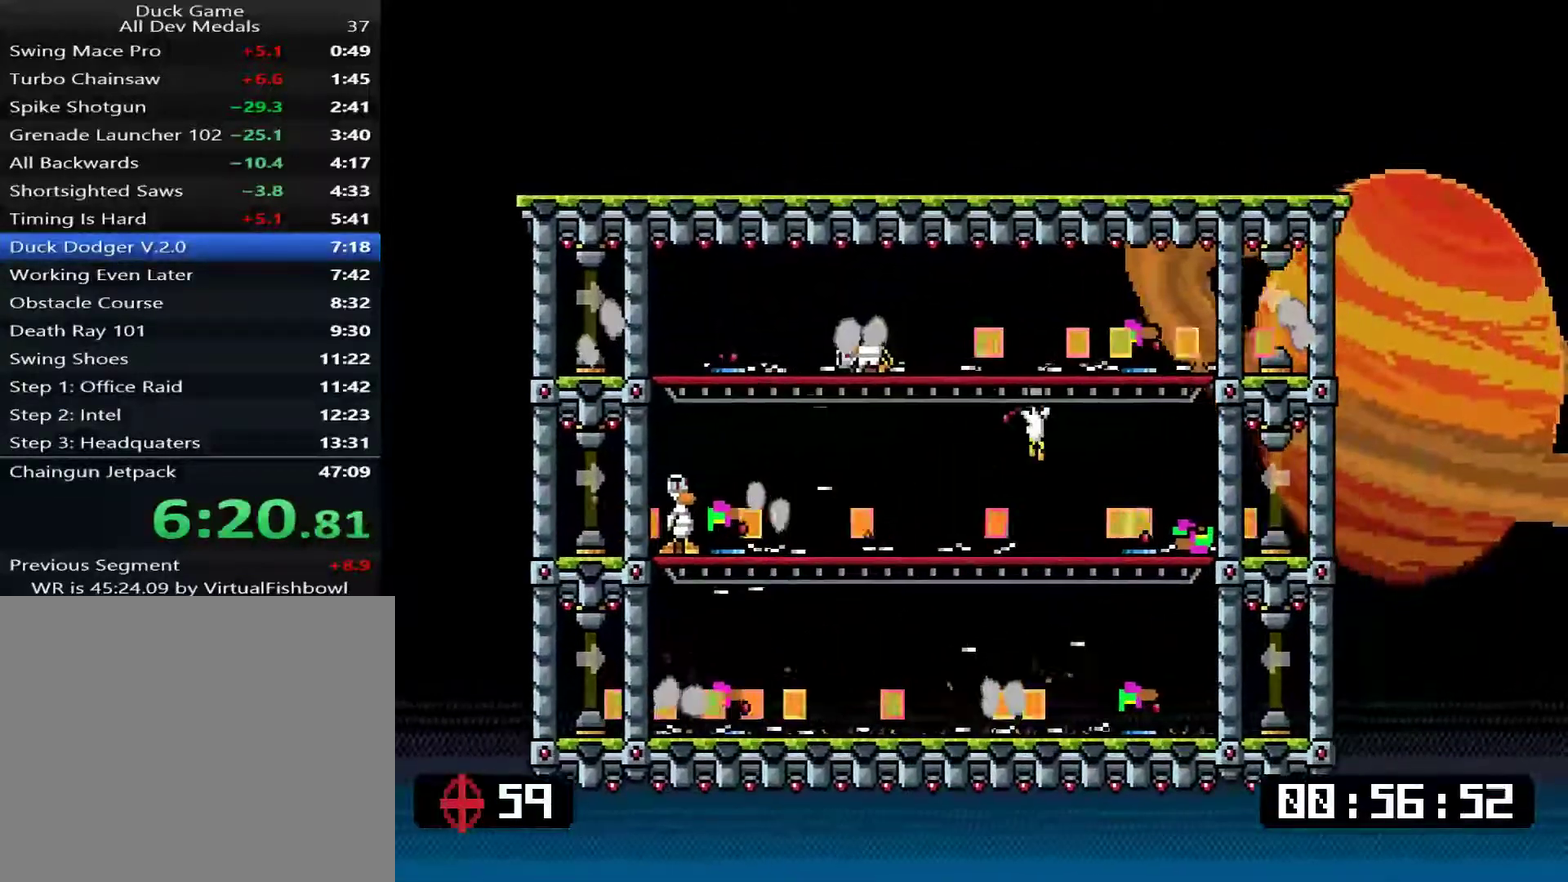
{"buttons": [], "right_stick": "center", "events": [[318, "CROSS", "down"], [351, "DPAD_RIGHT", "down"], [384, "CROSS", "up"], [468, "DPAD_RIGHT", "up"]]}
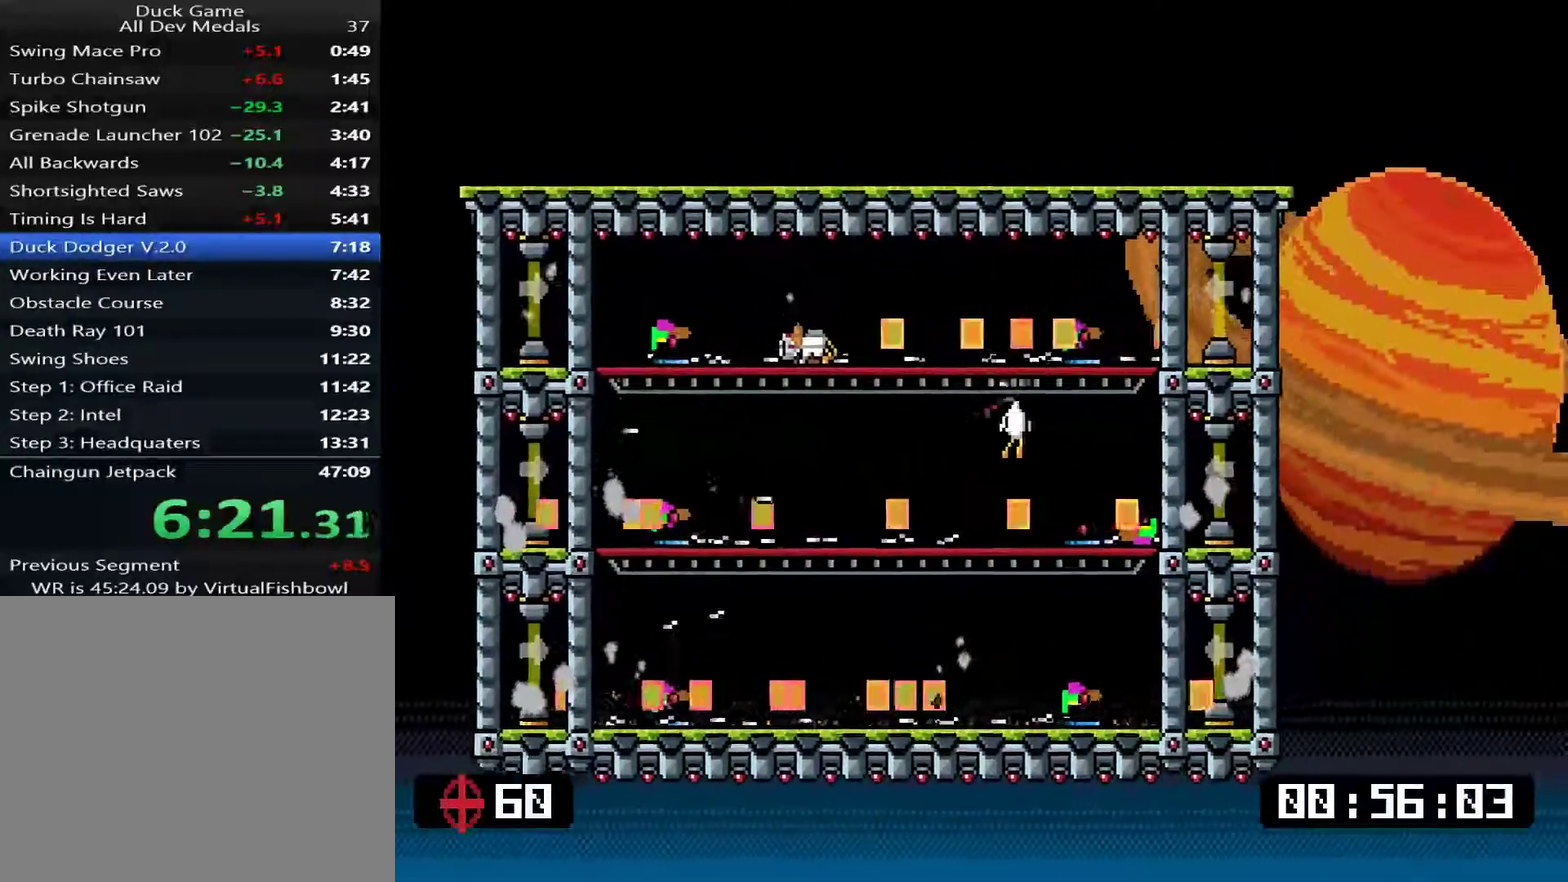
{"buttons": ["TRIANGLE"], "right_stick": "center", "events": [[367, "CROSS", "down"], [434, "CROSS", "up"], [501, "TRIANGLE", "down"]]}
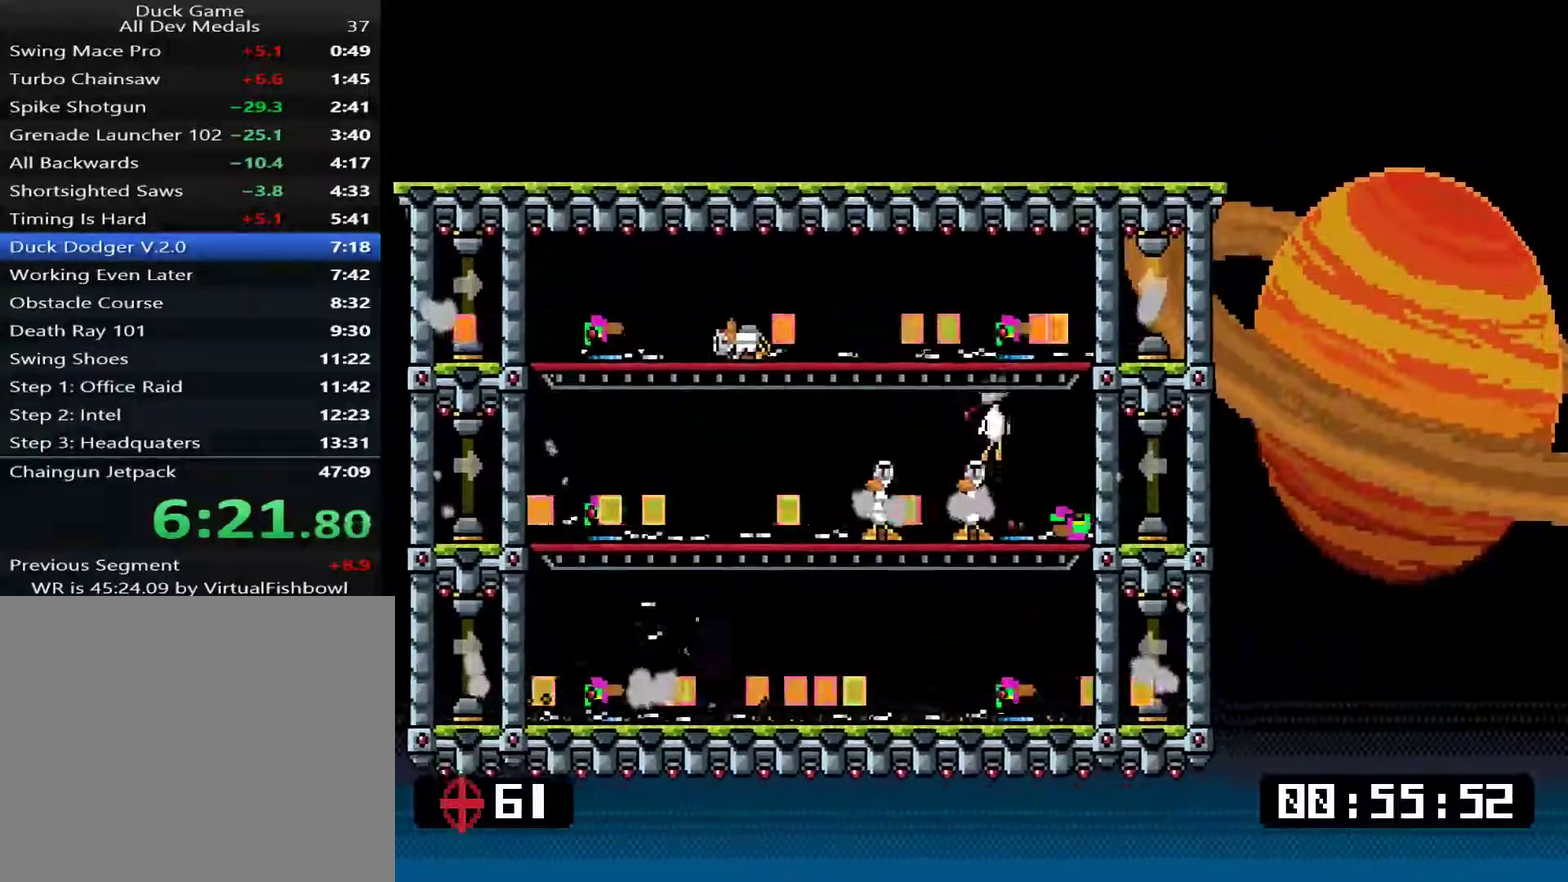
{"buttons": [], "right_stick": "center", "events": [[134, "TRIANGLE", "up"], [334, "TRIANGLE", "down"], [401, "TRIANGLE", "up"]]}
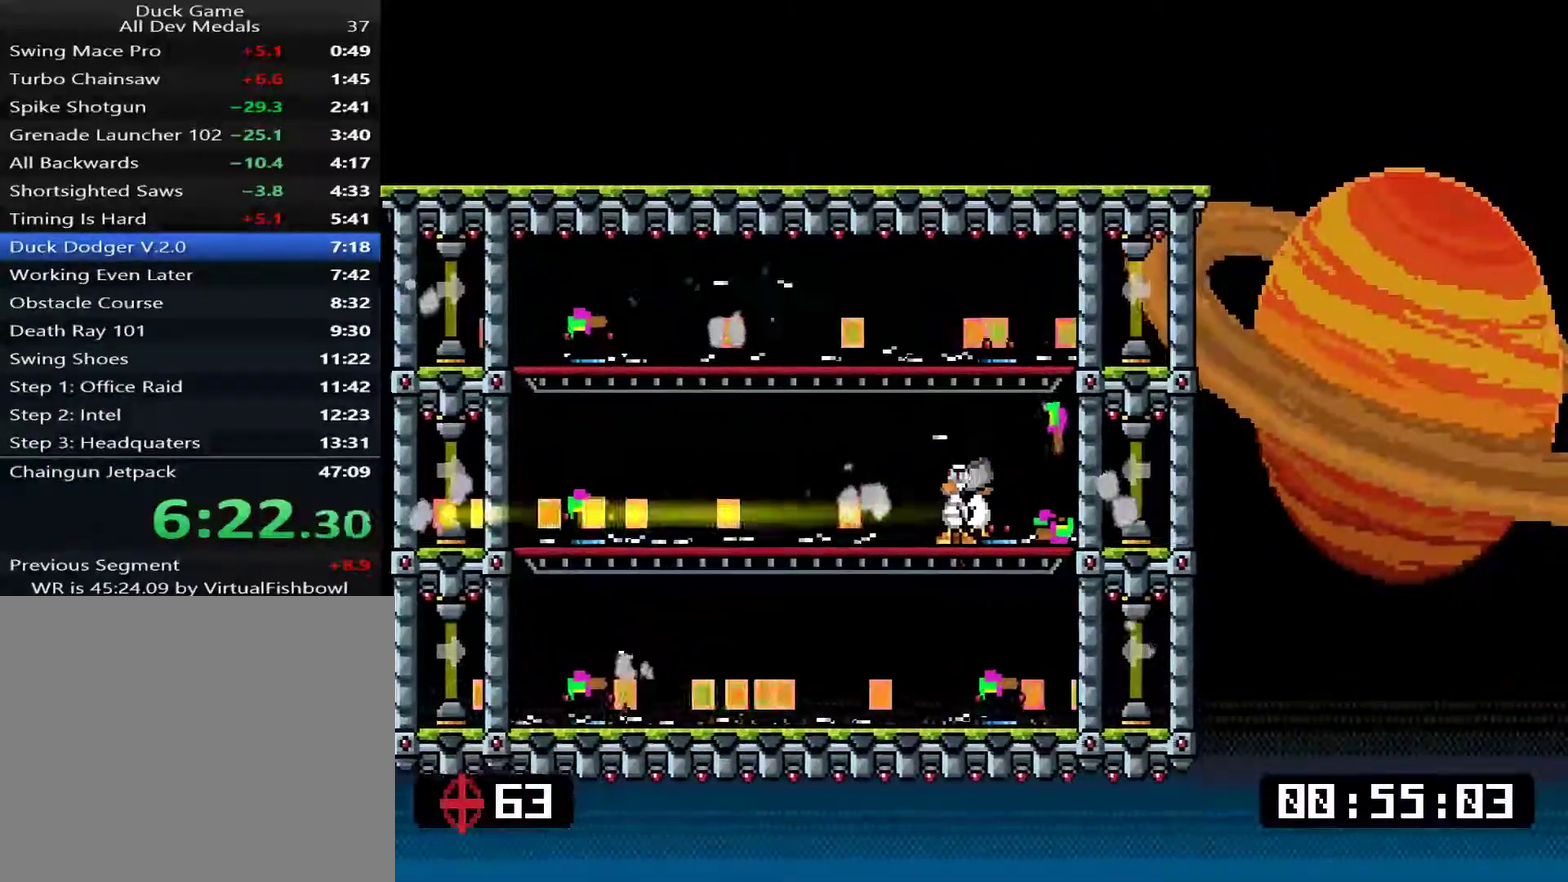
{"buttons": [], "right_stick": "center", "events": [[67, "DPAD_LEFT", "down"], [200, "DPAD_LEFT", "up"]]}
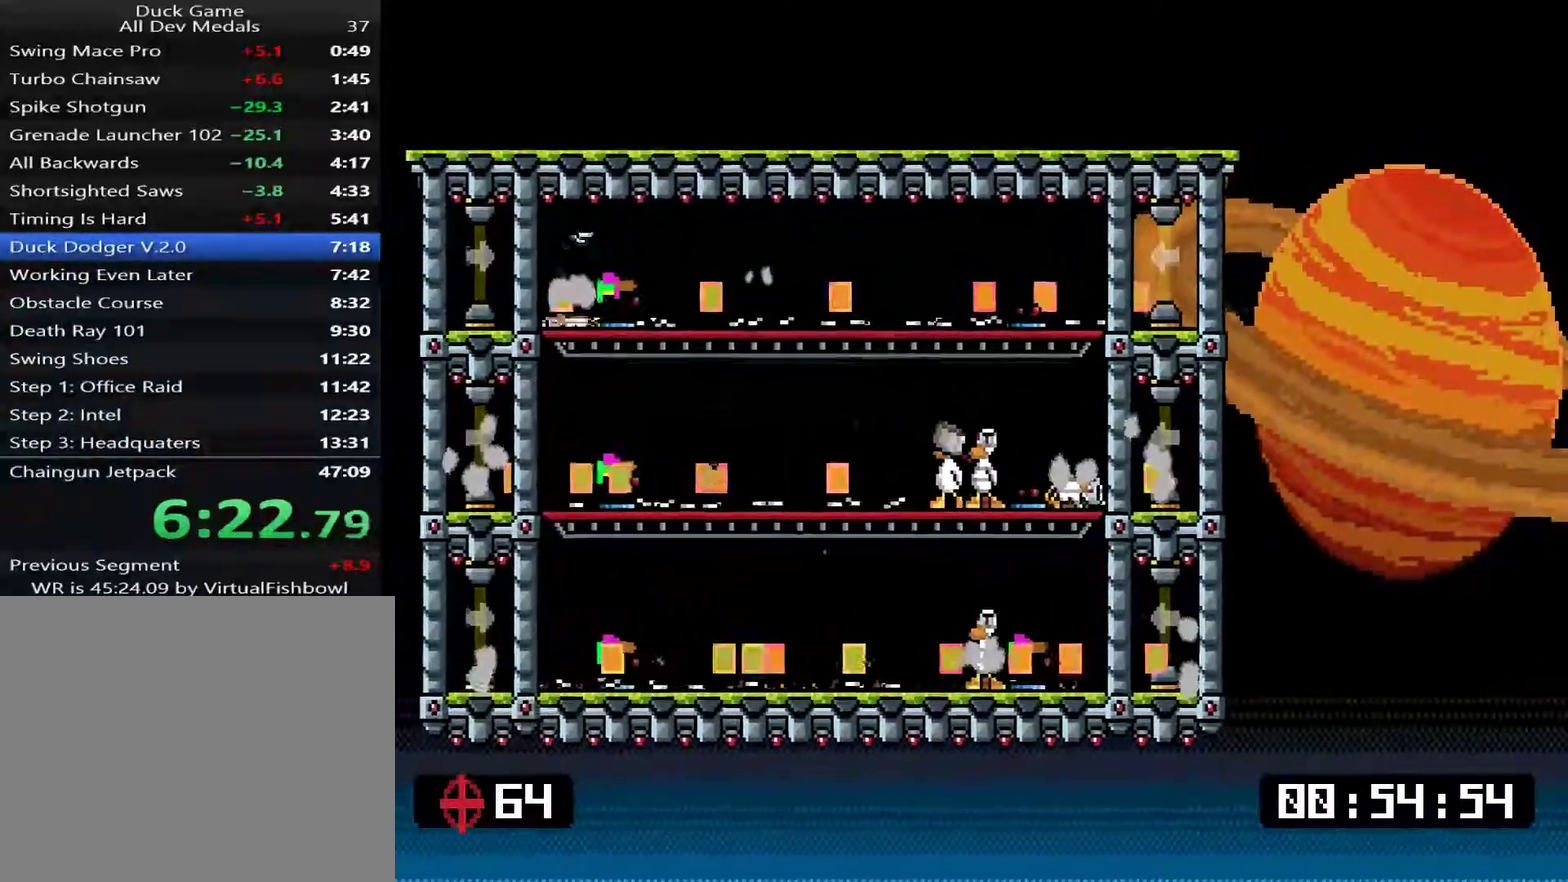
{"buttons": [], "right_stick": "center", "events": [[301, "DPAD_LEFT", "down"], [401, "DPAD_LEFT", "up"]]}
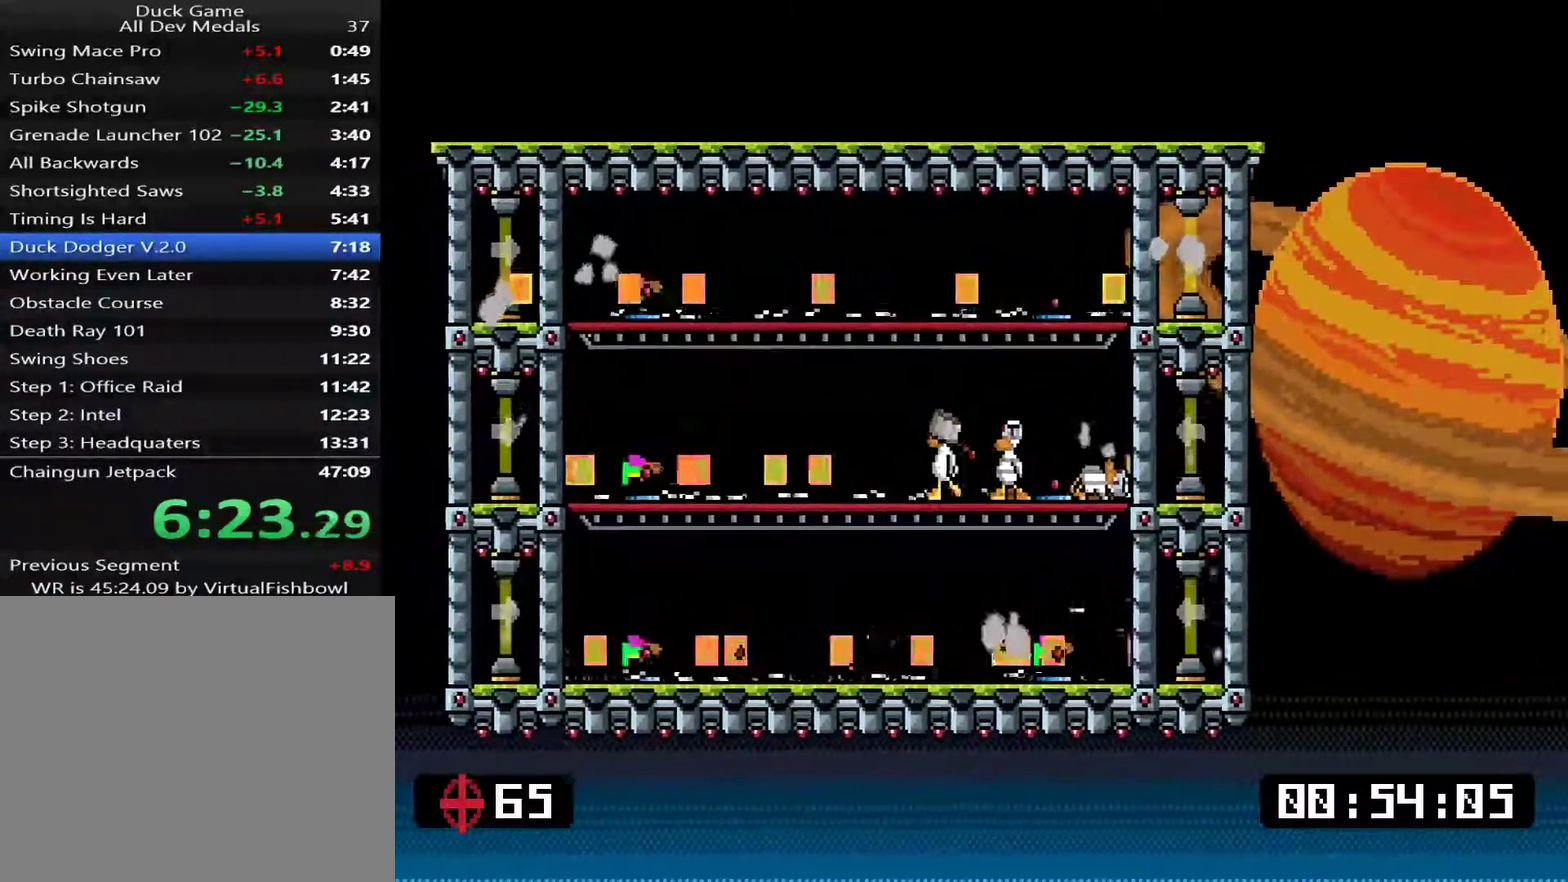
{"buttons": [], "right_stick": "center", "events": [[167, "CIRCLE", "down"], [267, "CIRCLE", "up"], [401, "CIRCLE", "down"], [501, "CIRCLE", "up"]]}
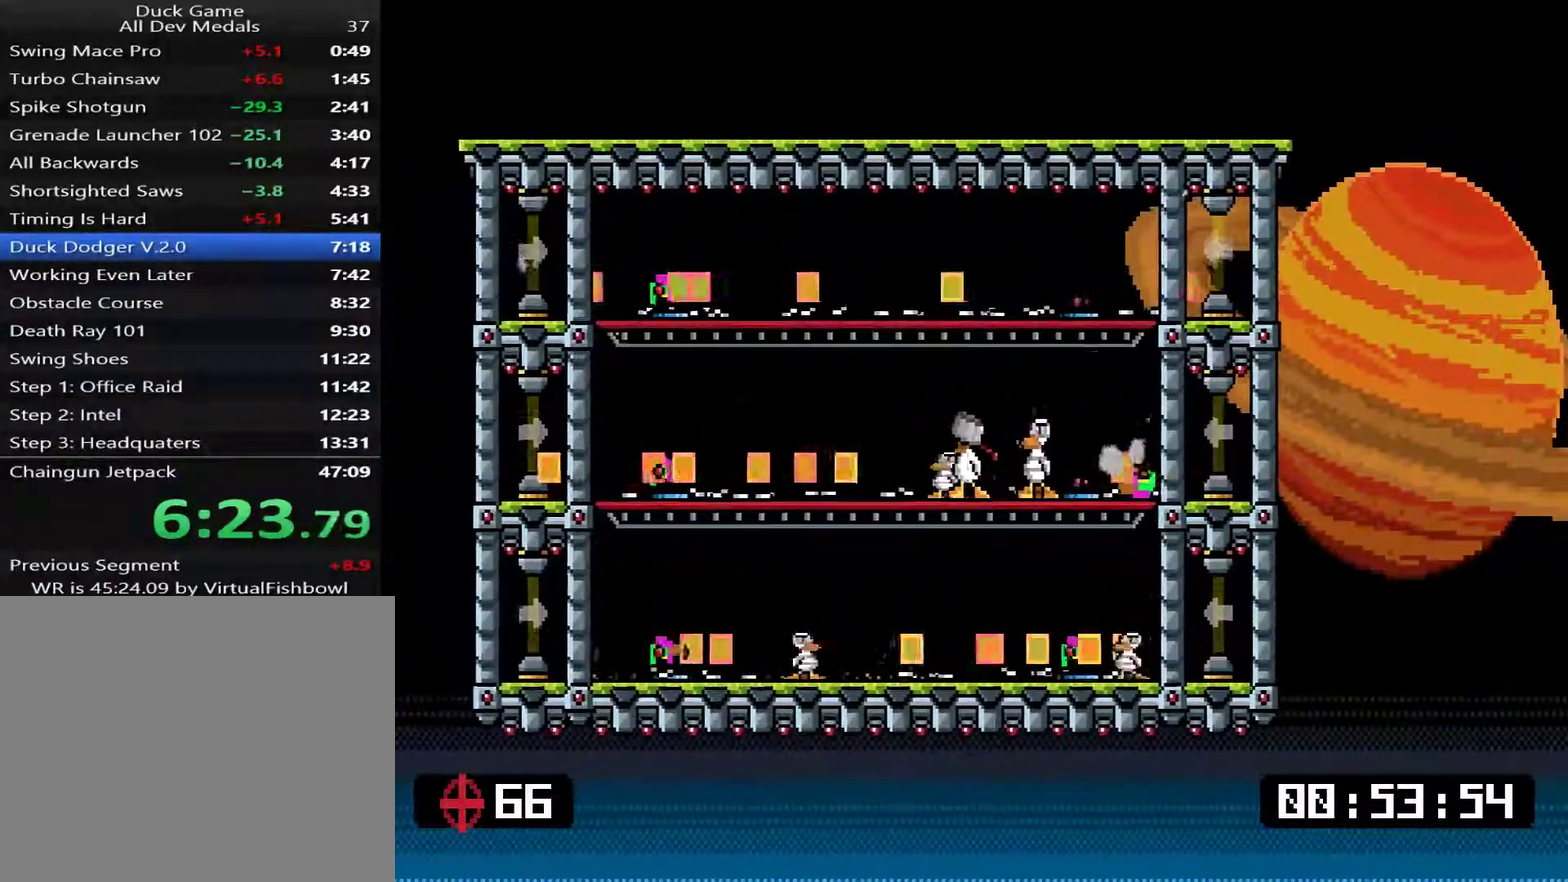
{"buttons": [], "right_stick": "center", "events": [[300, "DPAD_LEFT", "down"], [367, "CROSS", "down"], [450, "CROSS", "up"], [450, "DPAD_LEFT", "up"]]}
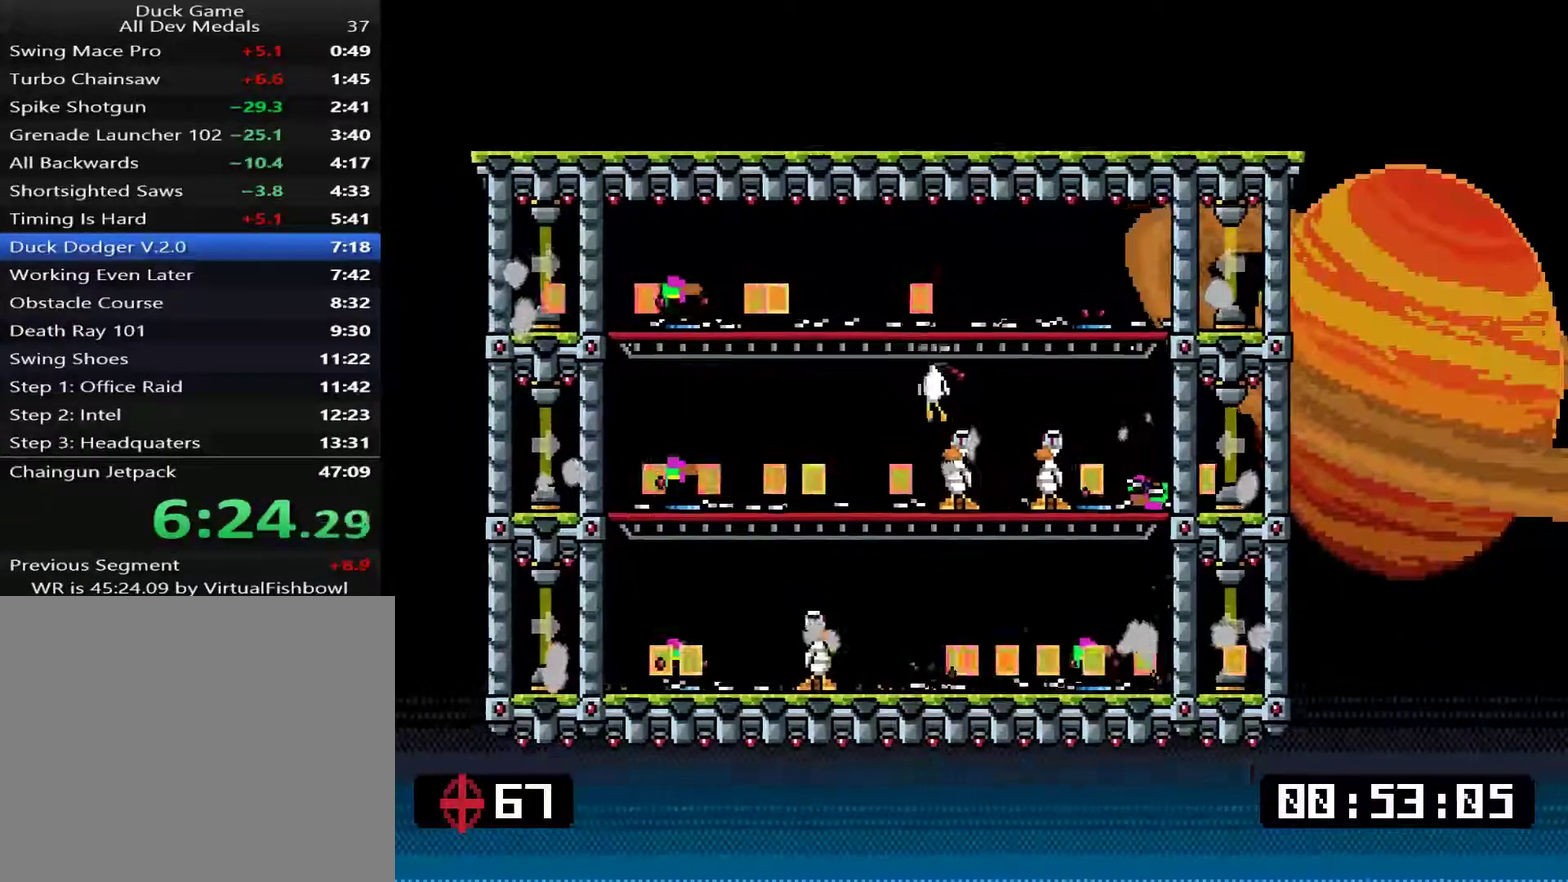
{"buttons": [], "right_stick": "center", "events": [[116, "DPAD_RIGHT", "down"], [183, "DPAD_RIGHT", "up"]]}
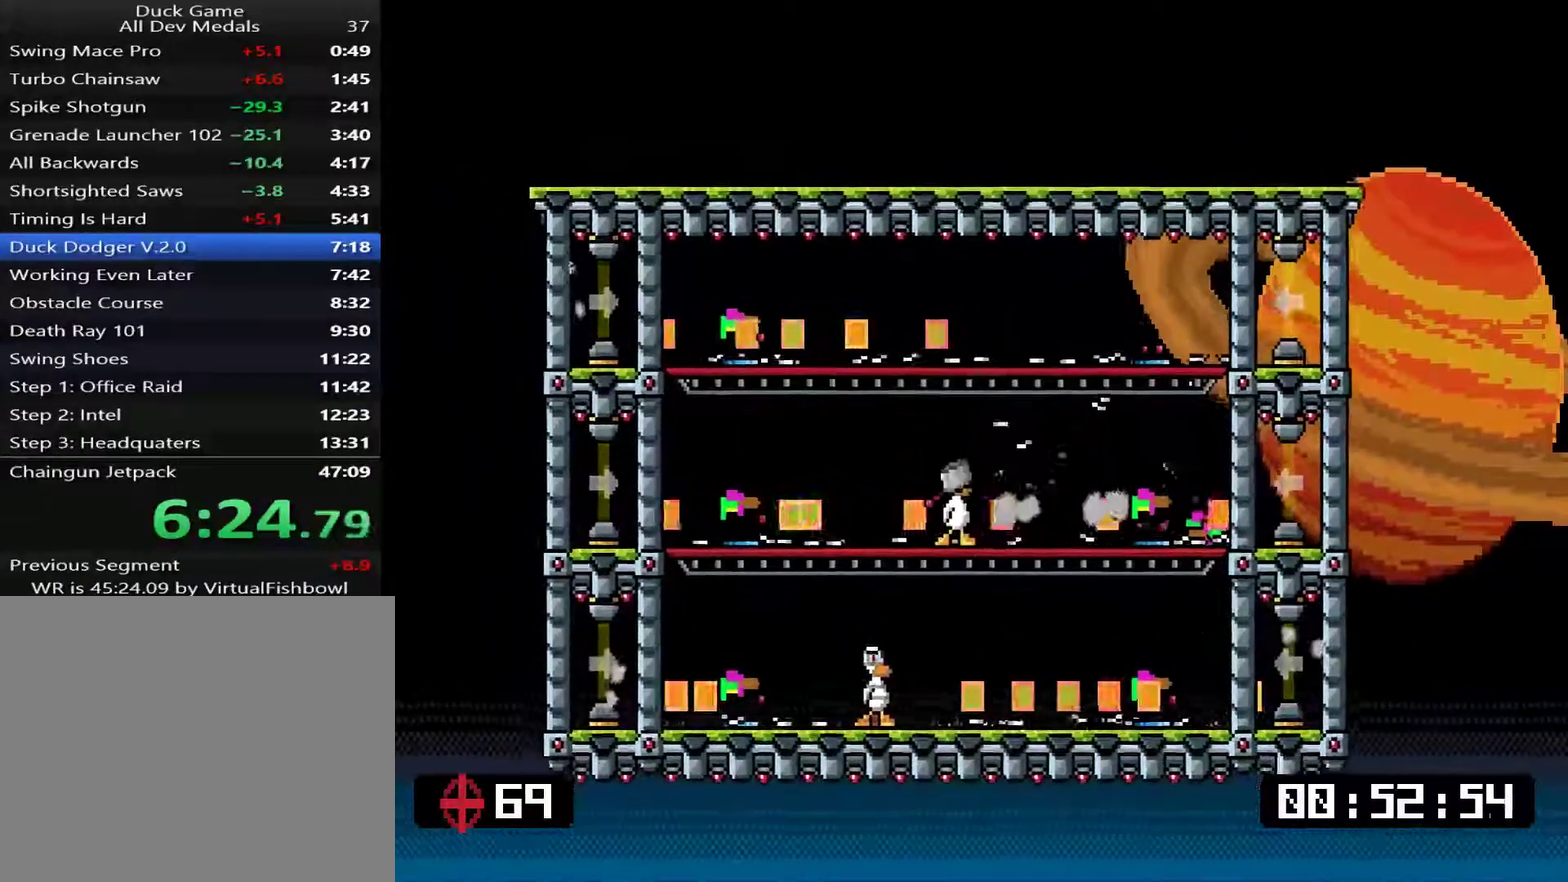
{"buttons": [], "right_stick": "center", "events": [[50, "CROSS", "down"], [67, "DPAD_LEFT", "down"], [117, "CROSS", "up"], [184, "DPAD_LEFT", "up"]]}
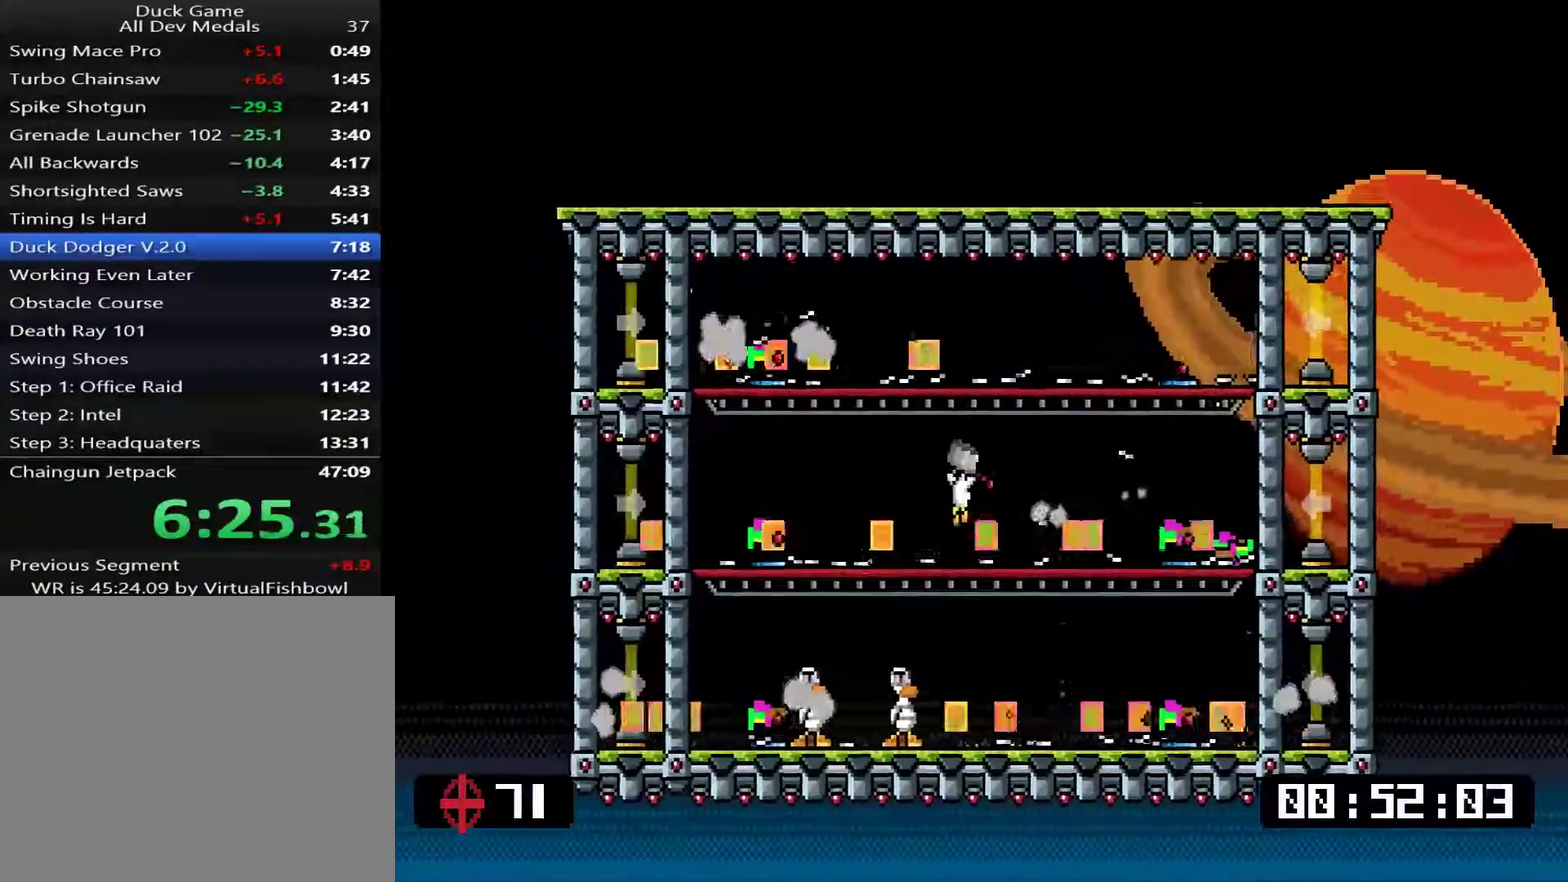
{"buttons": ["DPAD_LEFT"], "right_stick": "center", "events": [[150, "CROSS", "down"], [150, "DPAD_LEFT", "down"], [201, "CROSS", "up"], [334, "DPAD_LEFT", "up"], [451, "DPAD_LEFT", "down"]]}
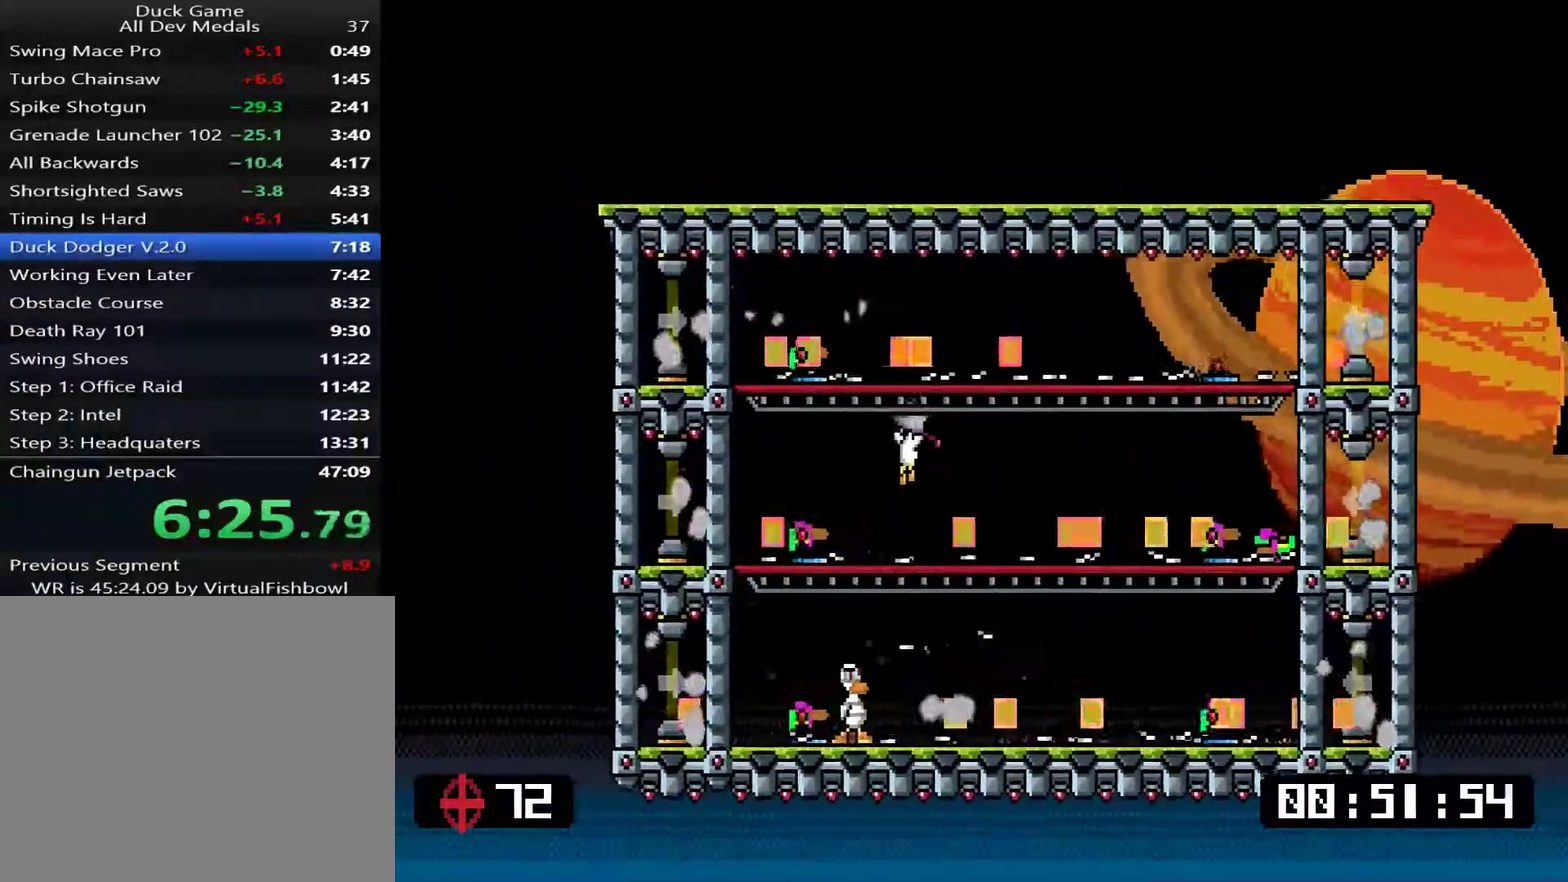
{"buttons": ["DPAD_LEFT"], "right_stick": "center", "events": [[83, "DPAD_LEFT", "up"], [150, "TRIANGLE", "down"], [234, "TRIANGLE", "up"], [317, "DPAD_RIGHT", "down"], [351, "TRIANGLE", "down"], [451, "DPAD_RIGHT", "up"], [451, "TRIANGLE", "up"], [484, "DPAD_LEFT", "down"]]}
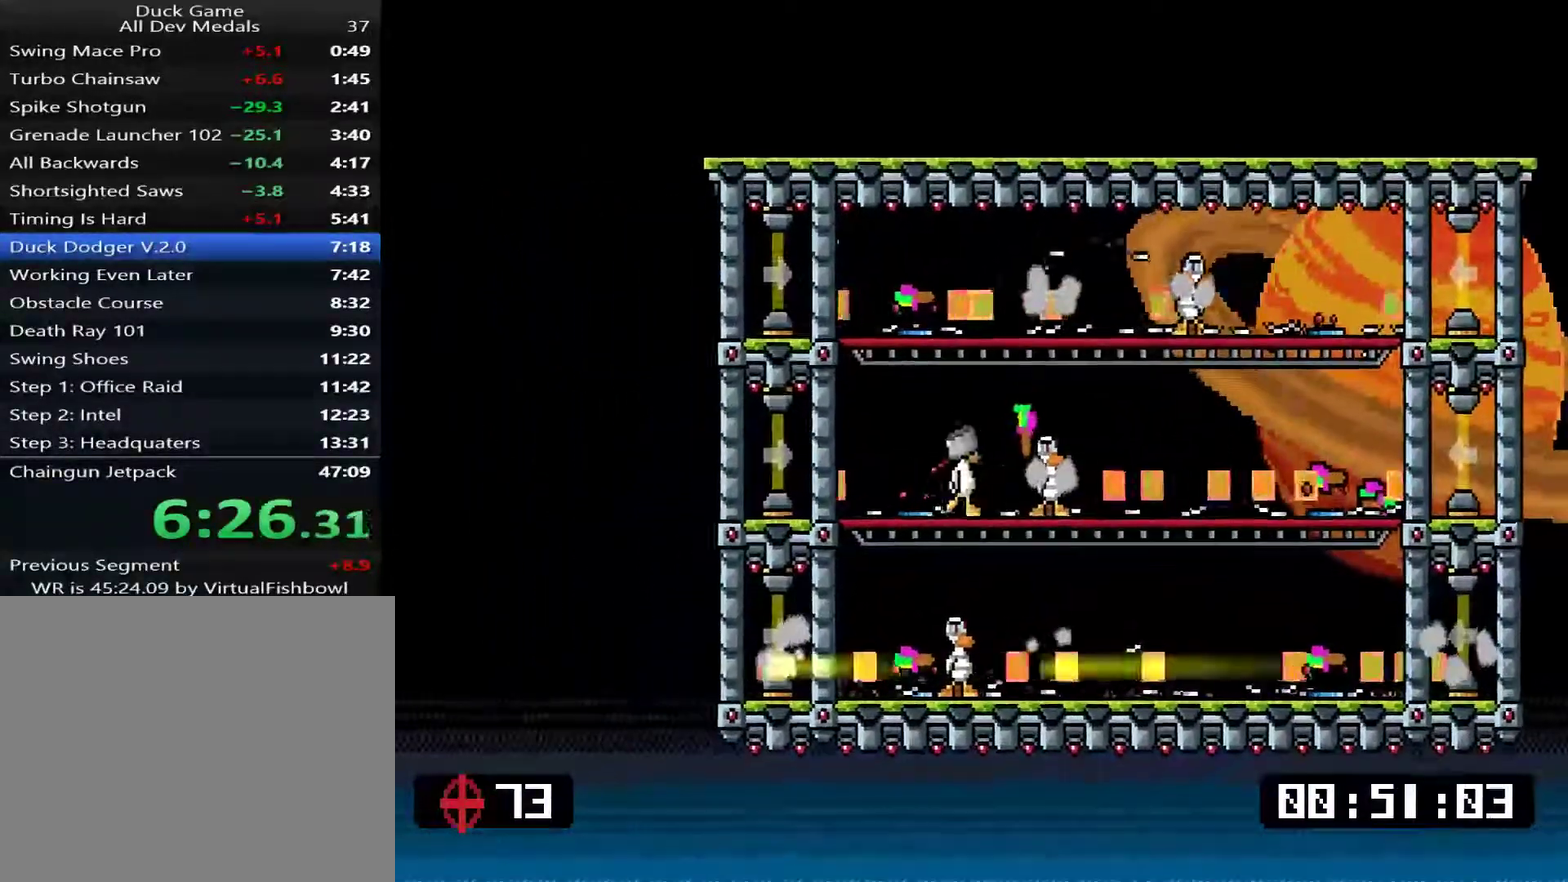
{"buttons": ["DPAD_LEFT"], "right_stick": "center", "events": [[117, "DPAD_LEFT", "up"], [384, "CROSS", "down"], [451, "CROSS", "up"], [484, "DPAD_LEFT", "down"]]}
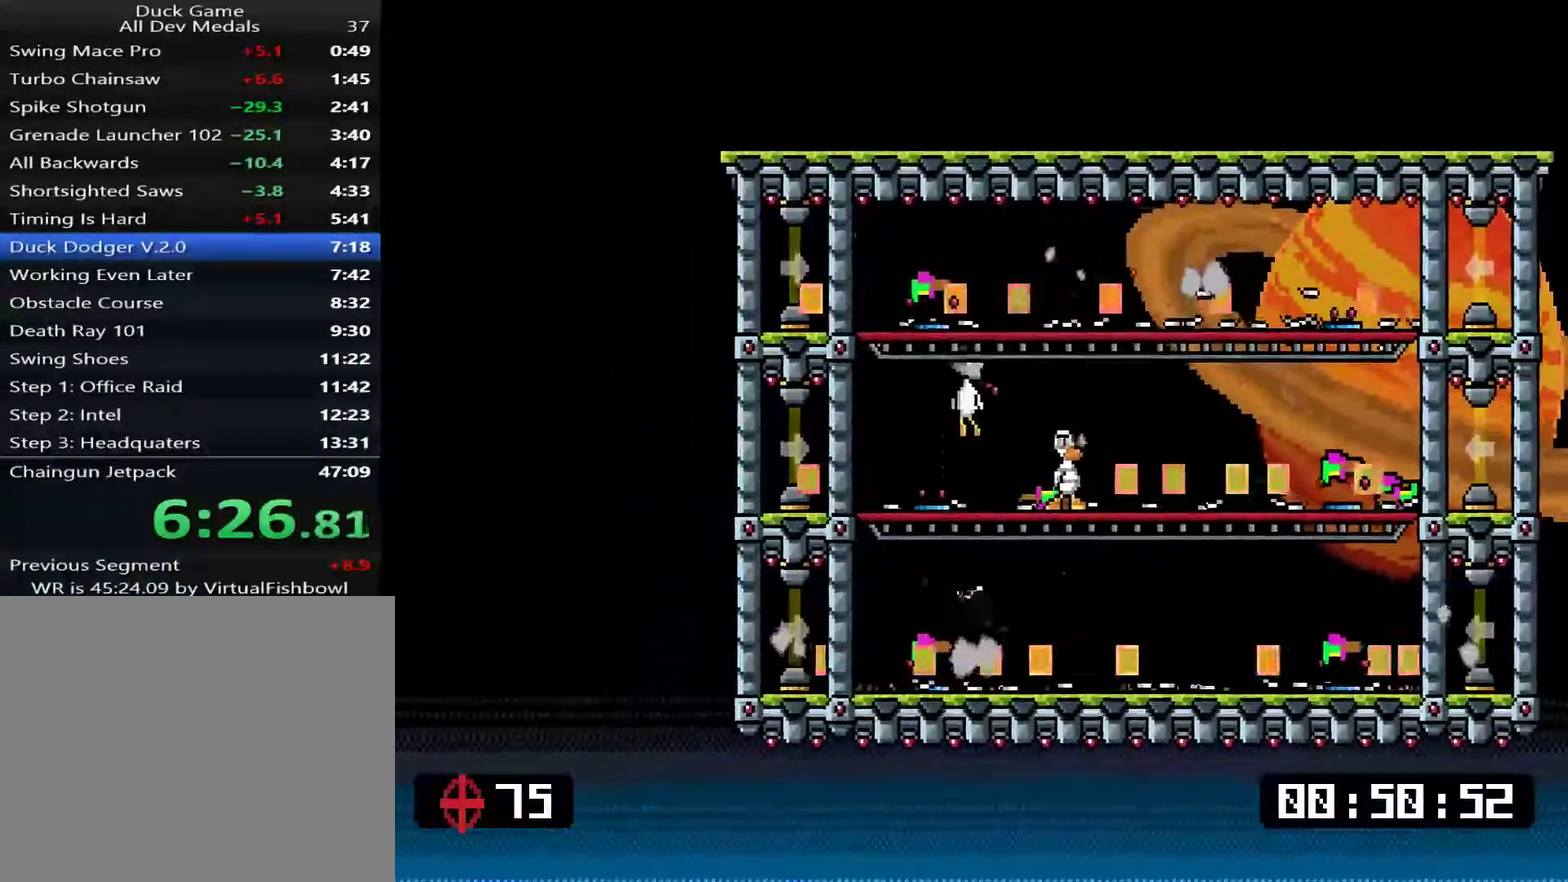
{"buttons": ["DPAD_LEFT"], "right_stick": "center", "events": [[50, "TRIANGLE", "down"], [83, "DPAD_LEFT", "up"], [117, "TRIANGLE", "up"], [317, "DPAD_RIGHT", "down"], [417, "TRIANGLE", "down"], [434, "DPAD_RIGHT", "up"], [467, "DPAD_LEFT", "down"], [467, "TRIANGLE", "up"]]}
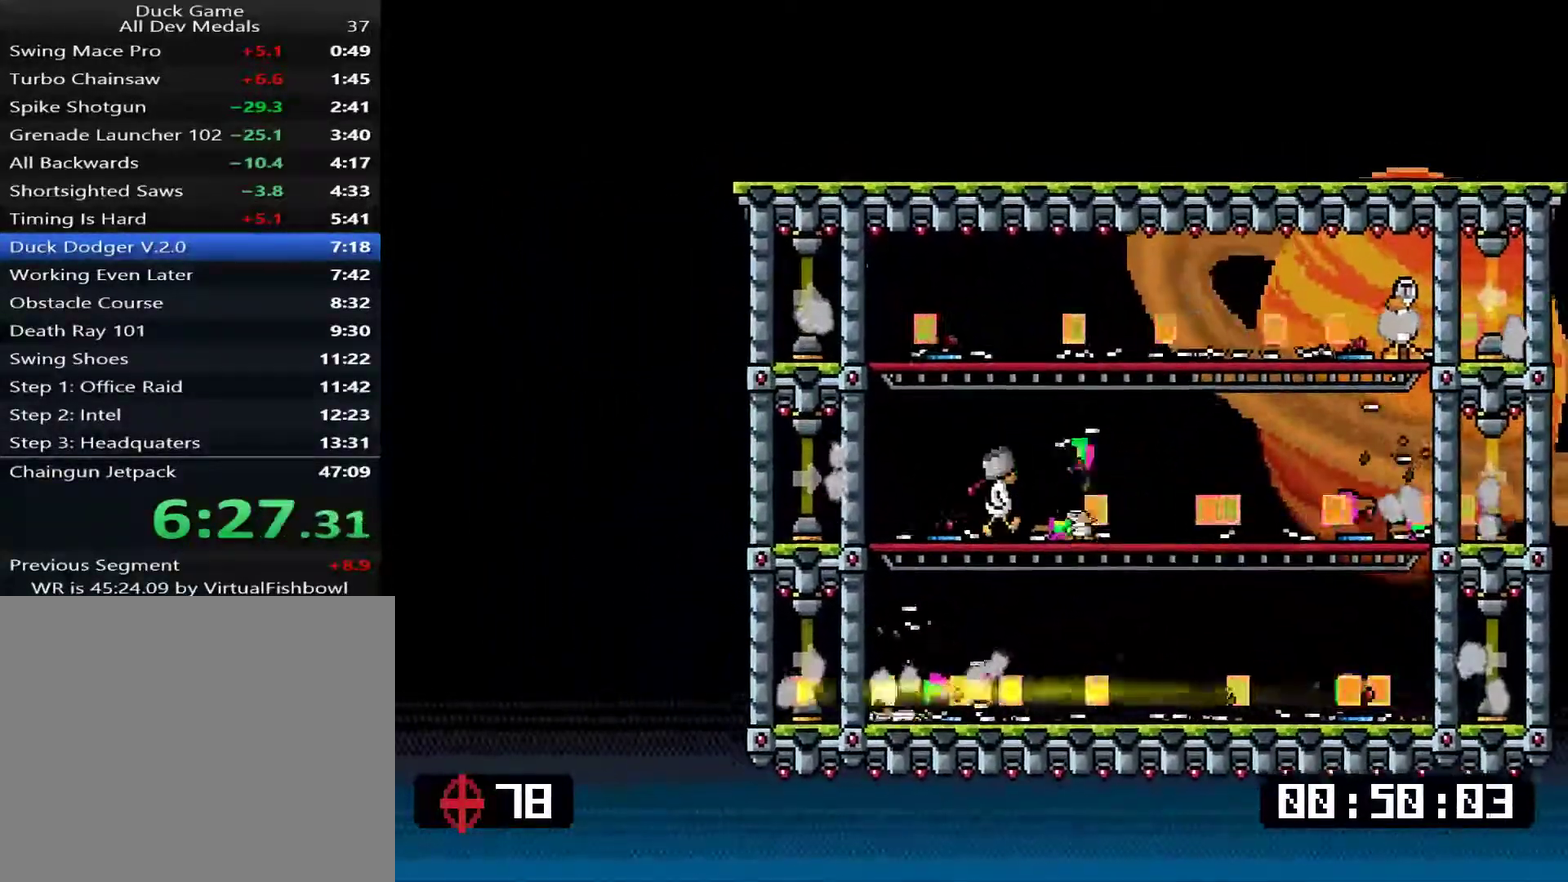
{"buttons": ["CROSS"], "right_stick": "center", "events": [[100, "DPAD_LEFT", "up"], [233, "TRIANGLE", "down"], [300, "TRIANGLE", "up"], [500, "CROSS", "down"]]}
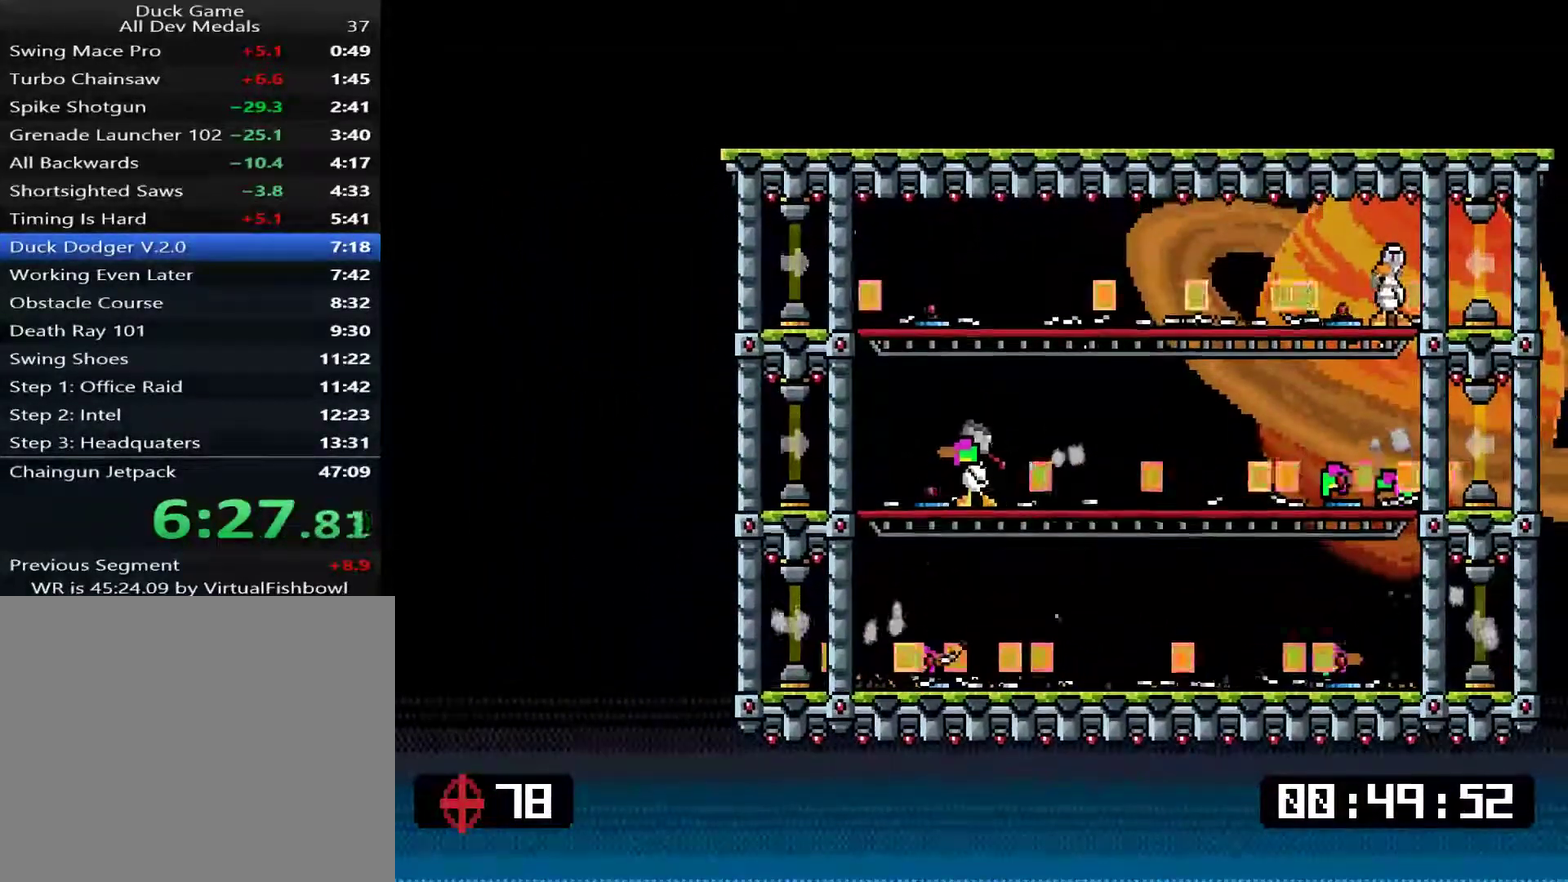
{"buttons": [], "right_stick": "center", "events": [[34, "DPAD_RIGHT", "down"], [67, "CROSS", "up"], [201, "DPAD_RIGHT", "up"]]}
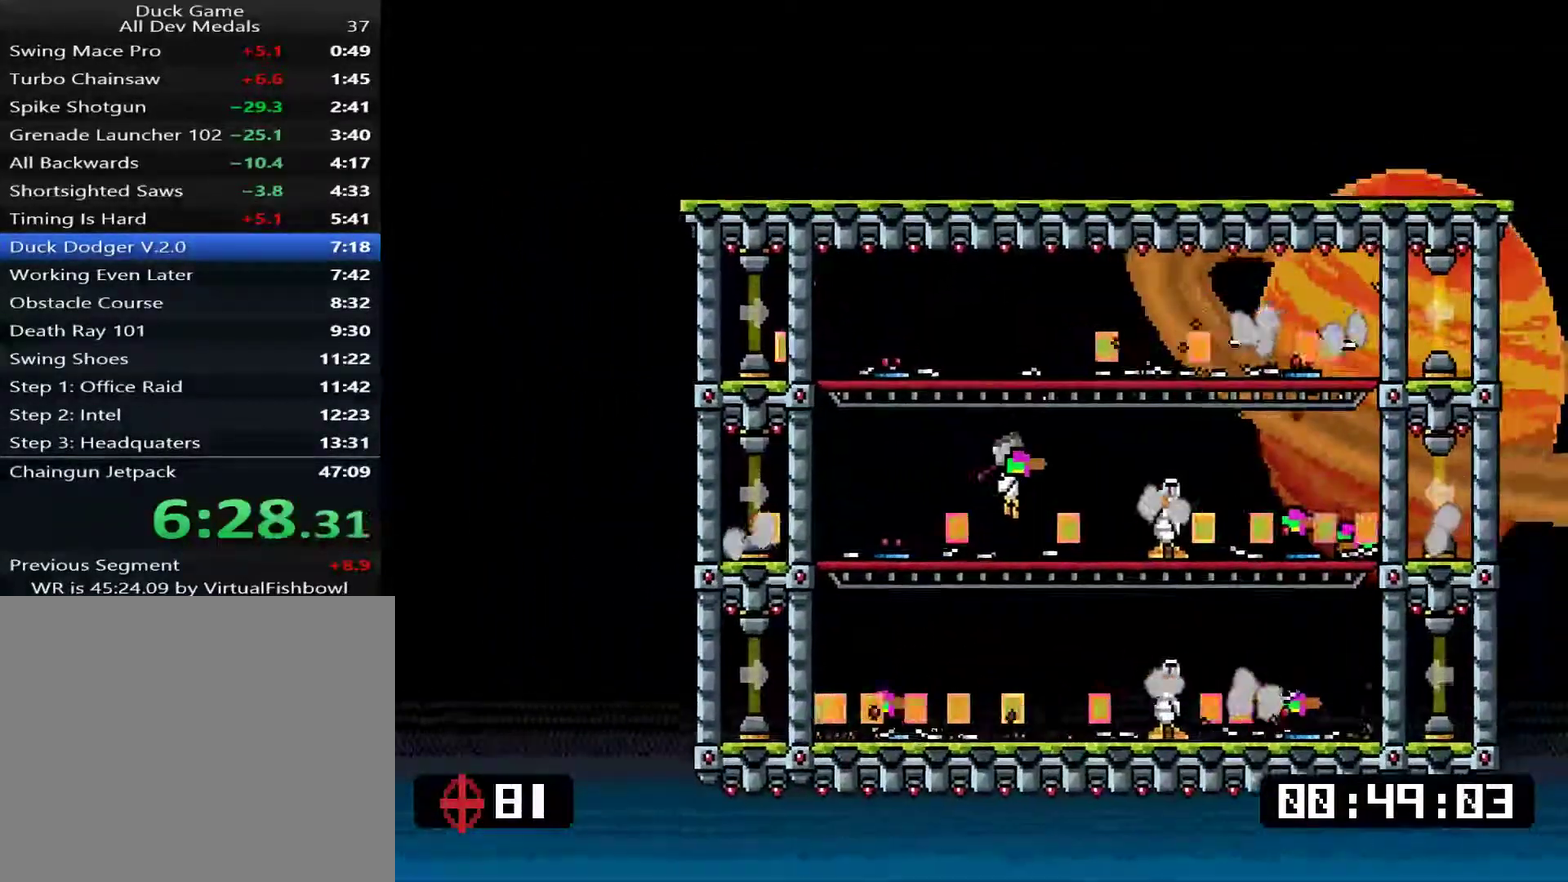
{"buttons": [], "right_stick": "center", "events": [[100, "CROSS", "down"], [167, "CROSS", "up"], [167, "DPAD_RIGHT", "down"], [301, "DPAD_RIGHT", "up"]]}
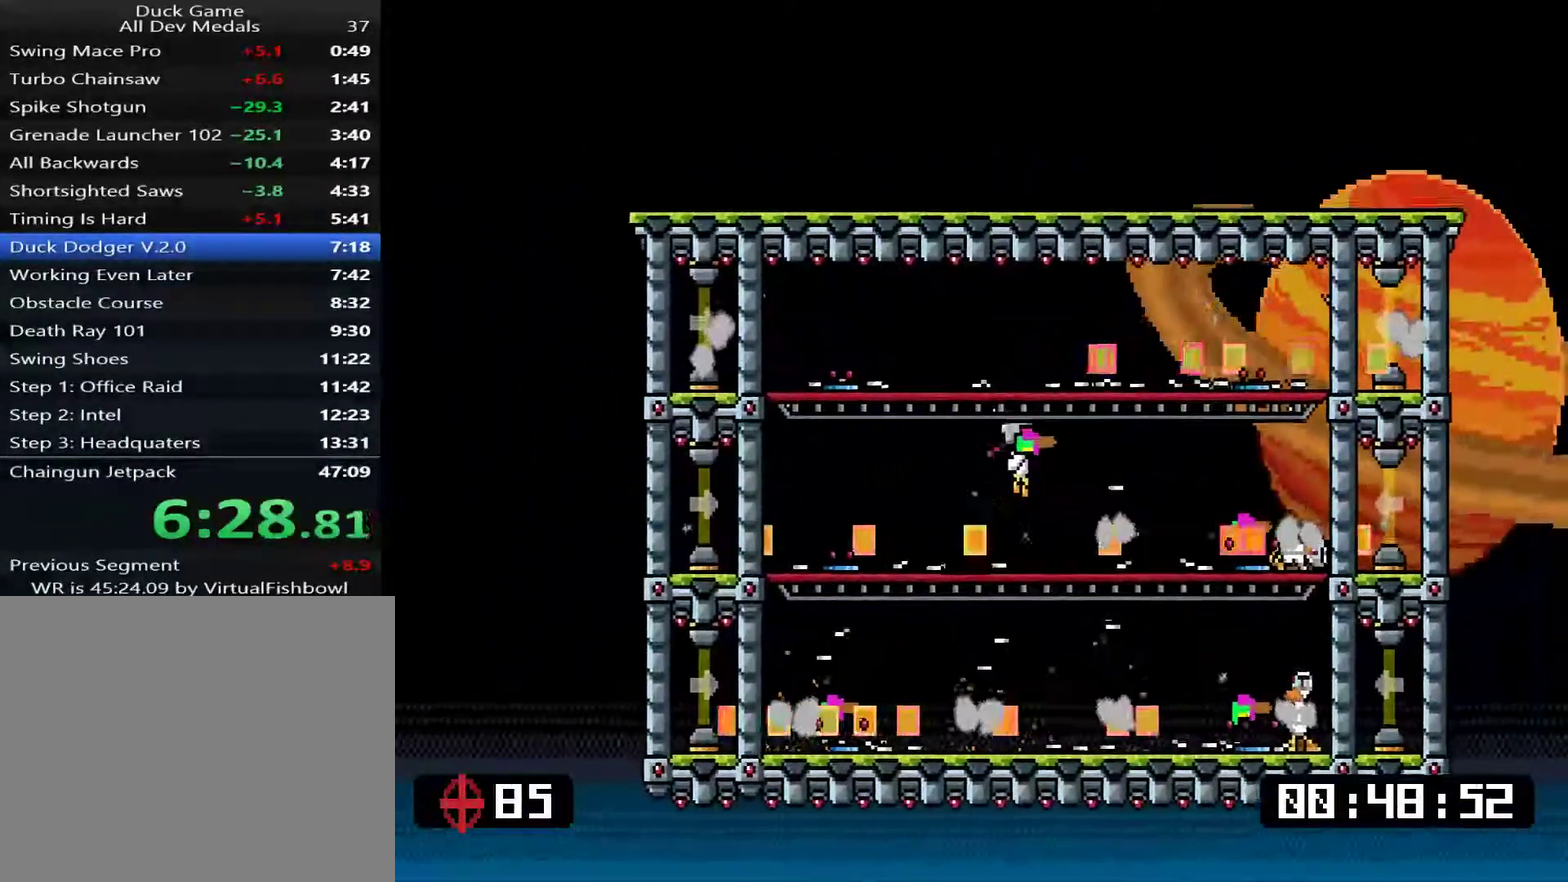
{"buttons": [], "right_stick": "center", "events": [[184, "CROSS", "down"], [184, "DPAD_RIGHT", "down"], [250, "CROSS", "up"], [351, "DPAD_RIGHT", "up"]]}
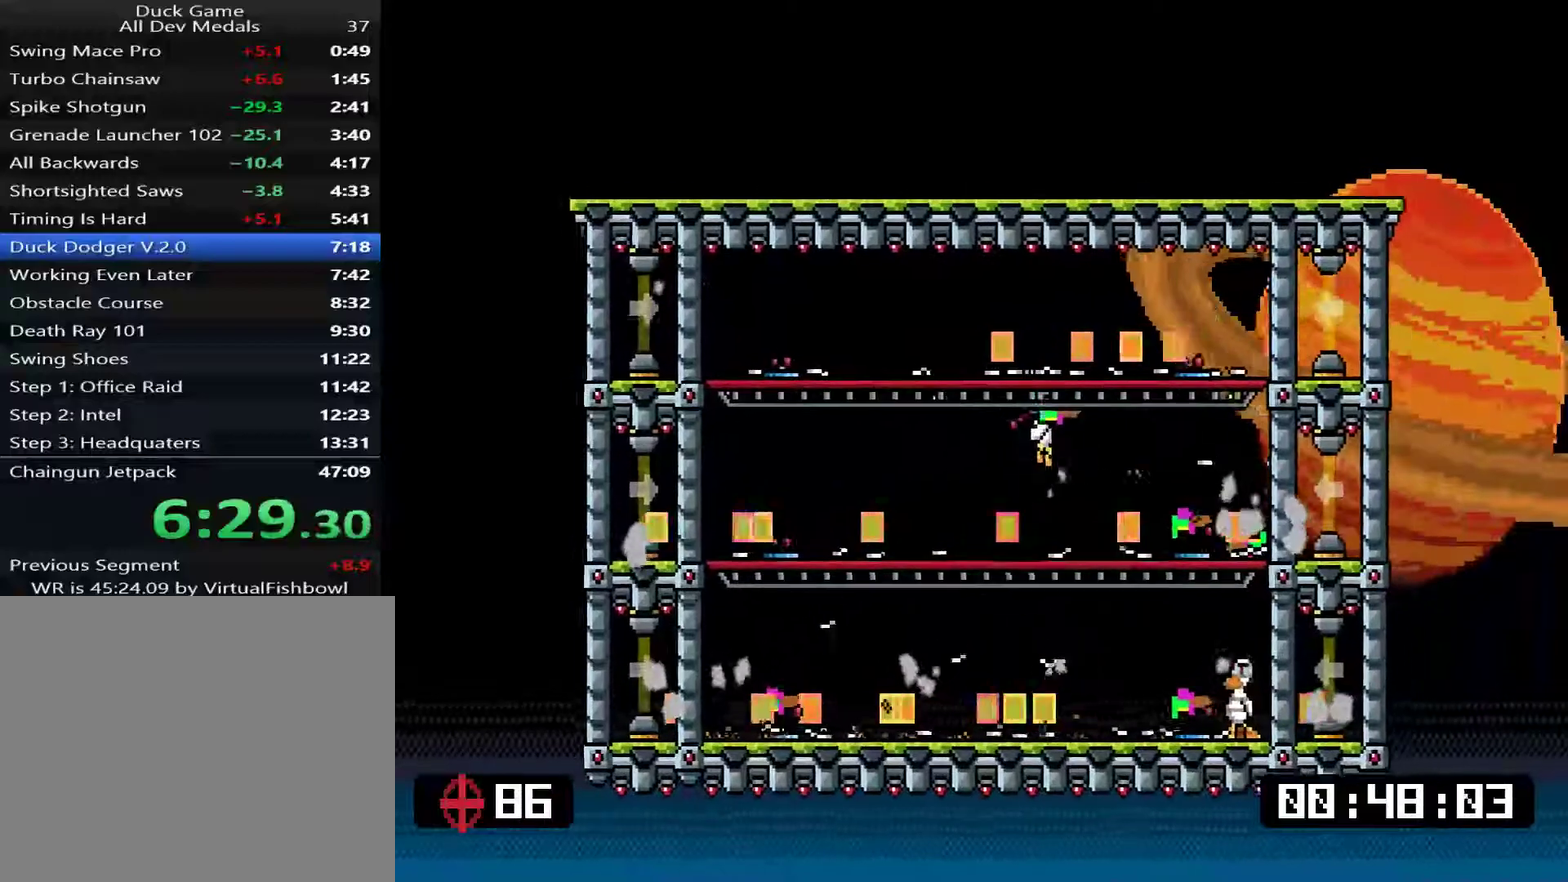
{"buttons": [], "right_stick": "center", "events": [[317, "DPAD_RIGHT", "down"], [451, "DPAD_RIGHT", "up"]]}
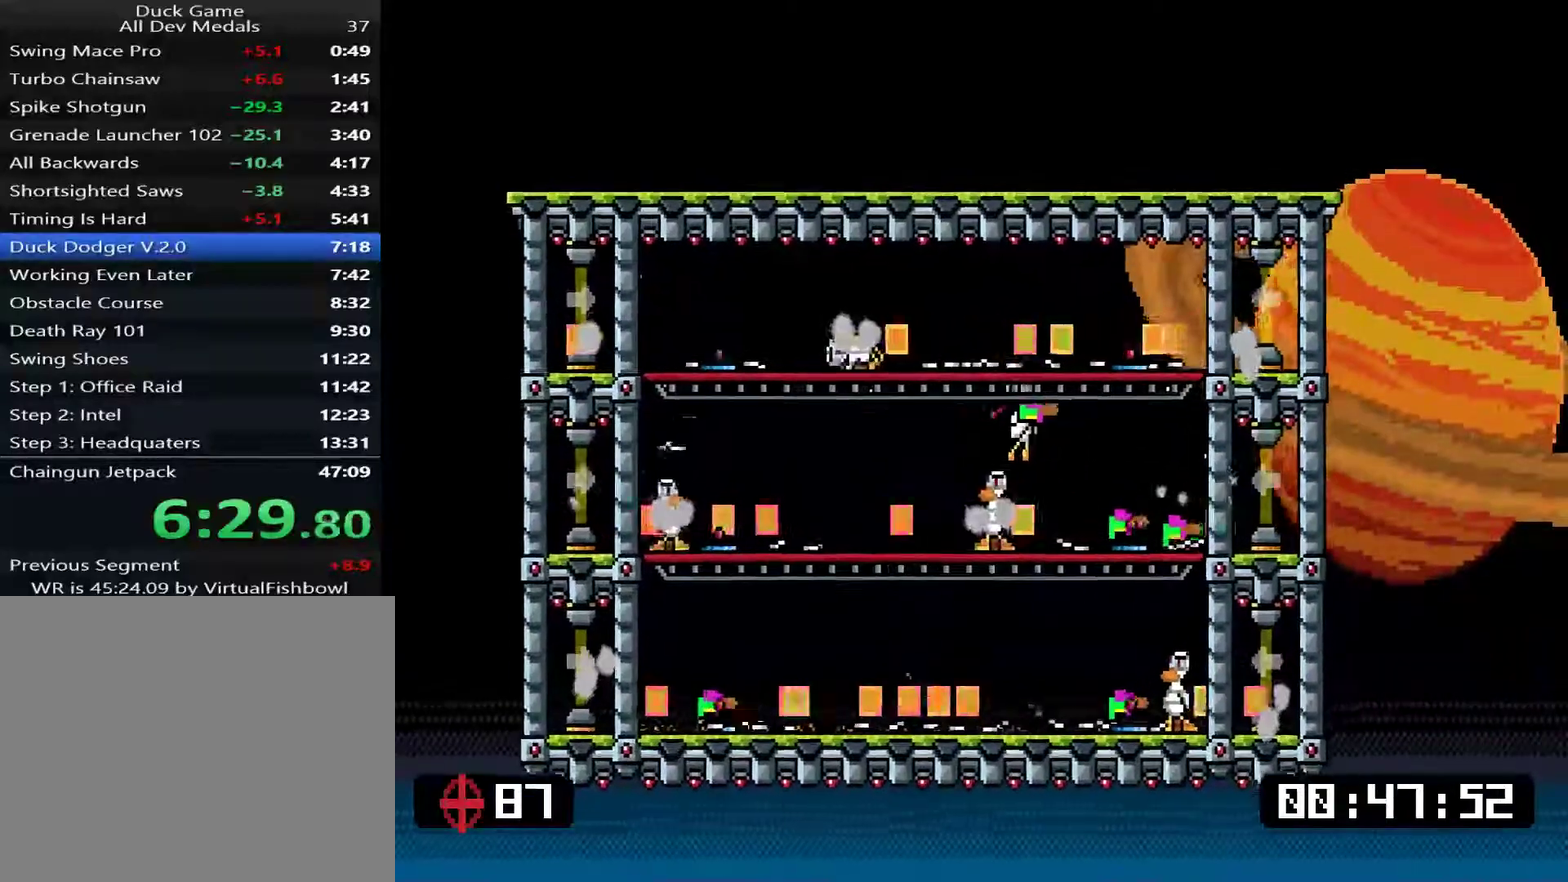
{"buttons": ["TRIANGLE"], "right_stick": "center", "events": [[133, "DPAD_RIGHT", "down"], [250, "DPAD_RIGHT", "up"], [250, "TRIANGLE", "down"], [350, "TRIANGLE", "up"], [417, "TRIANGLE", "down"], [434, "TRIANGLE", "up"], [501, "TRIANGLE", "down"]]}
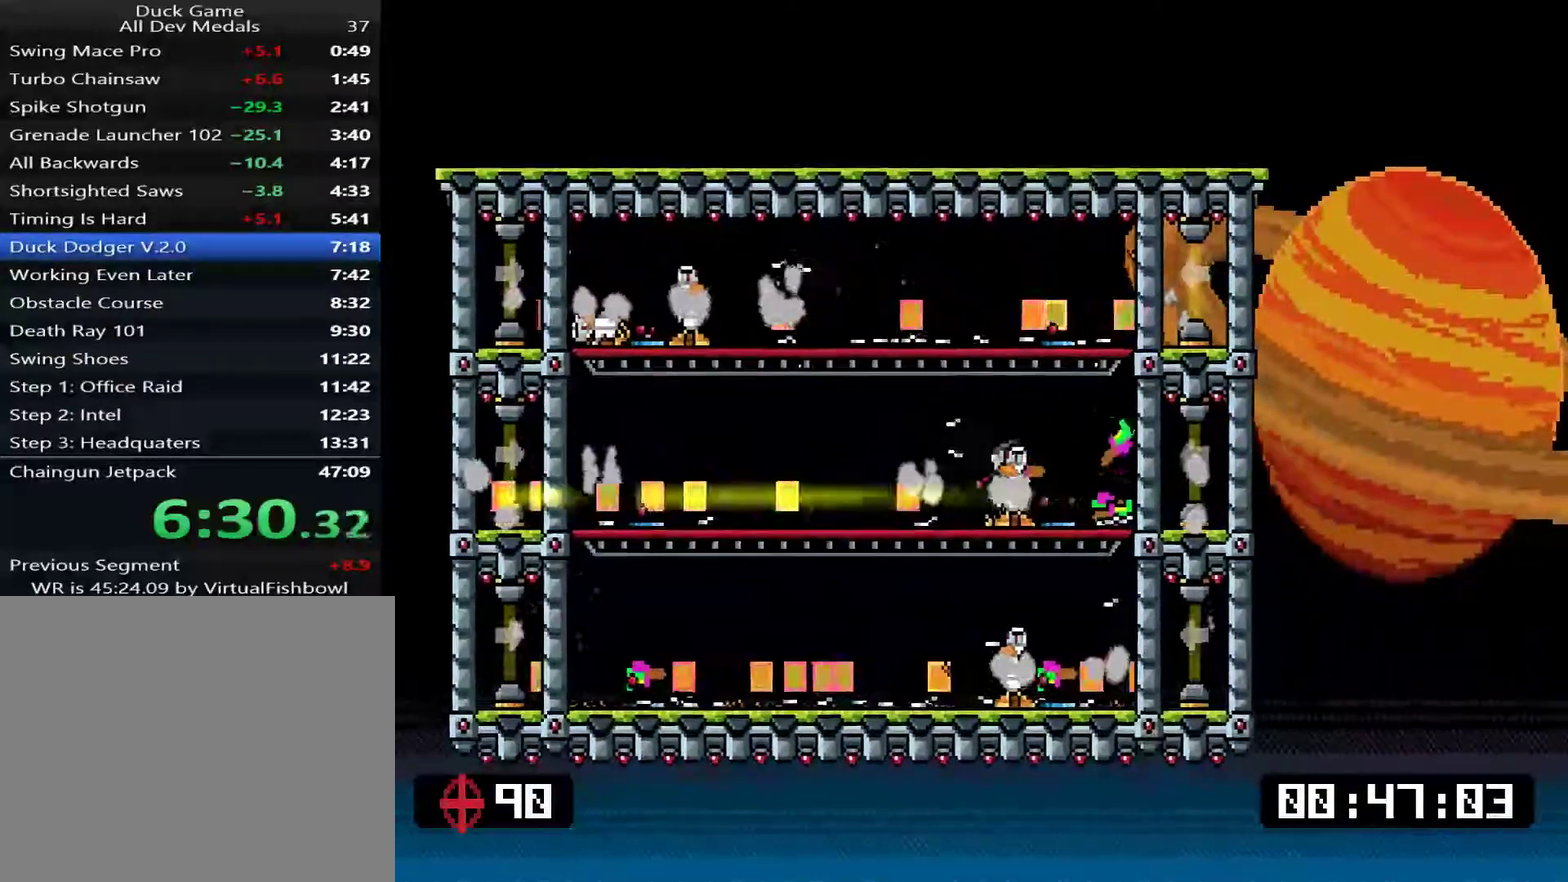
{"buttons": ["DPAD_LEFT"], "right_stick": "center", "events": [[33, "TRIANGLE", "up"], [467, "DPAD_LEFT", "down"]]}
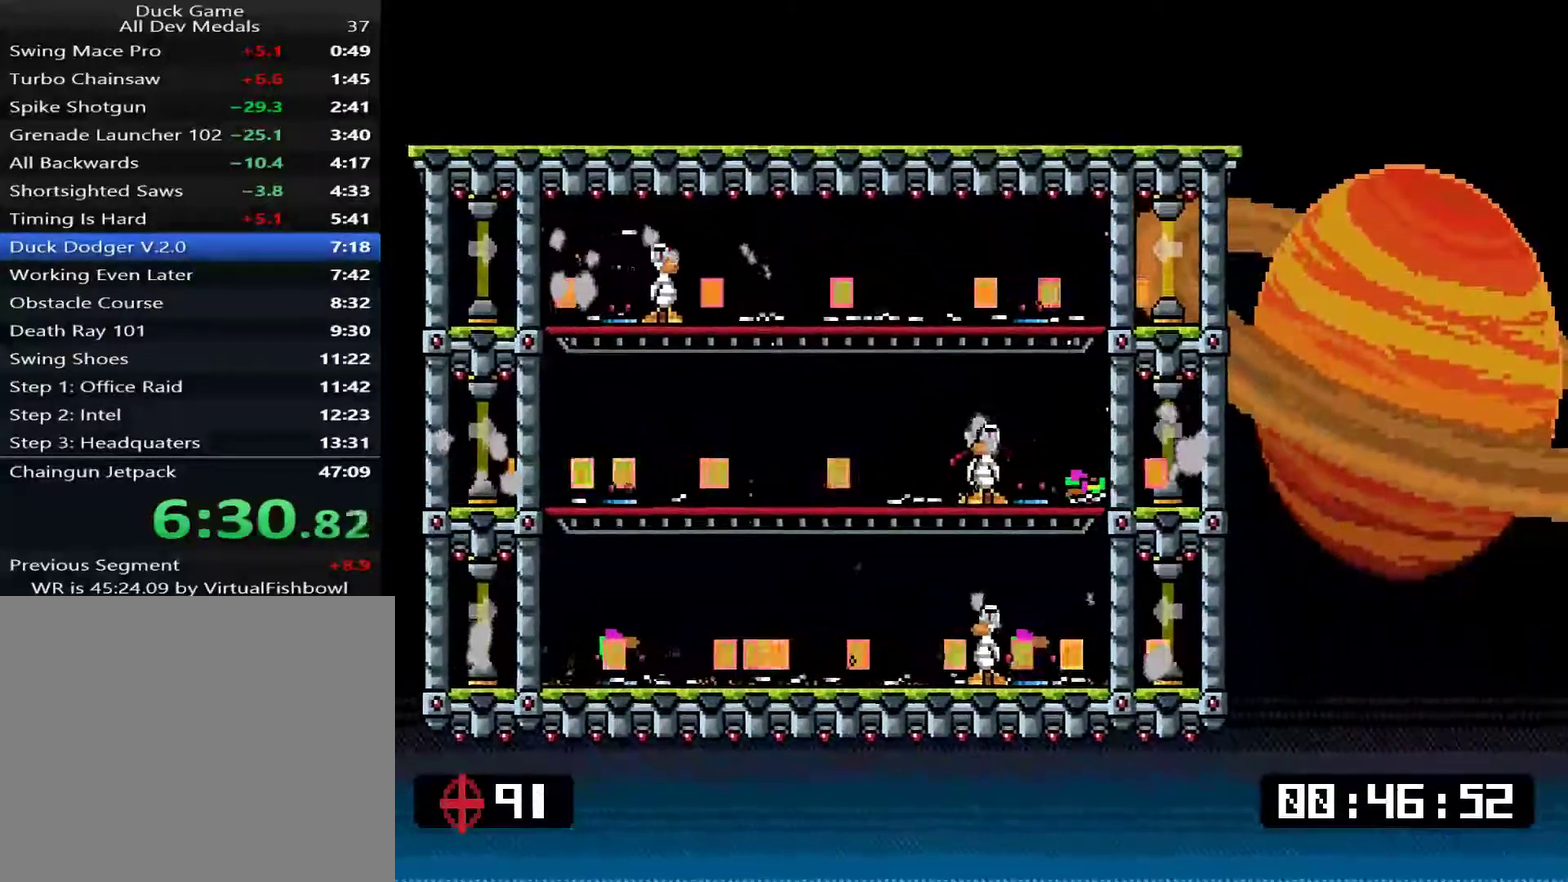
{"buttons": ["DPAD_LEFT"], "right_stick": "center", "events": [[101, "DPAD_LEFT", "up"], [501, "DPAD_LEFT", "down"]]}
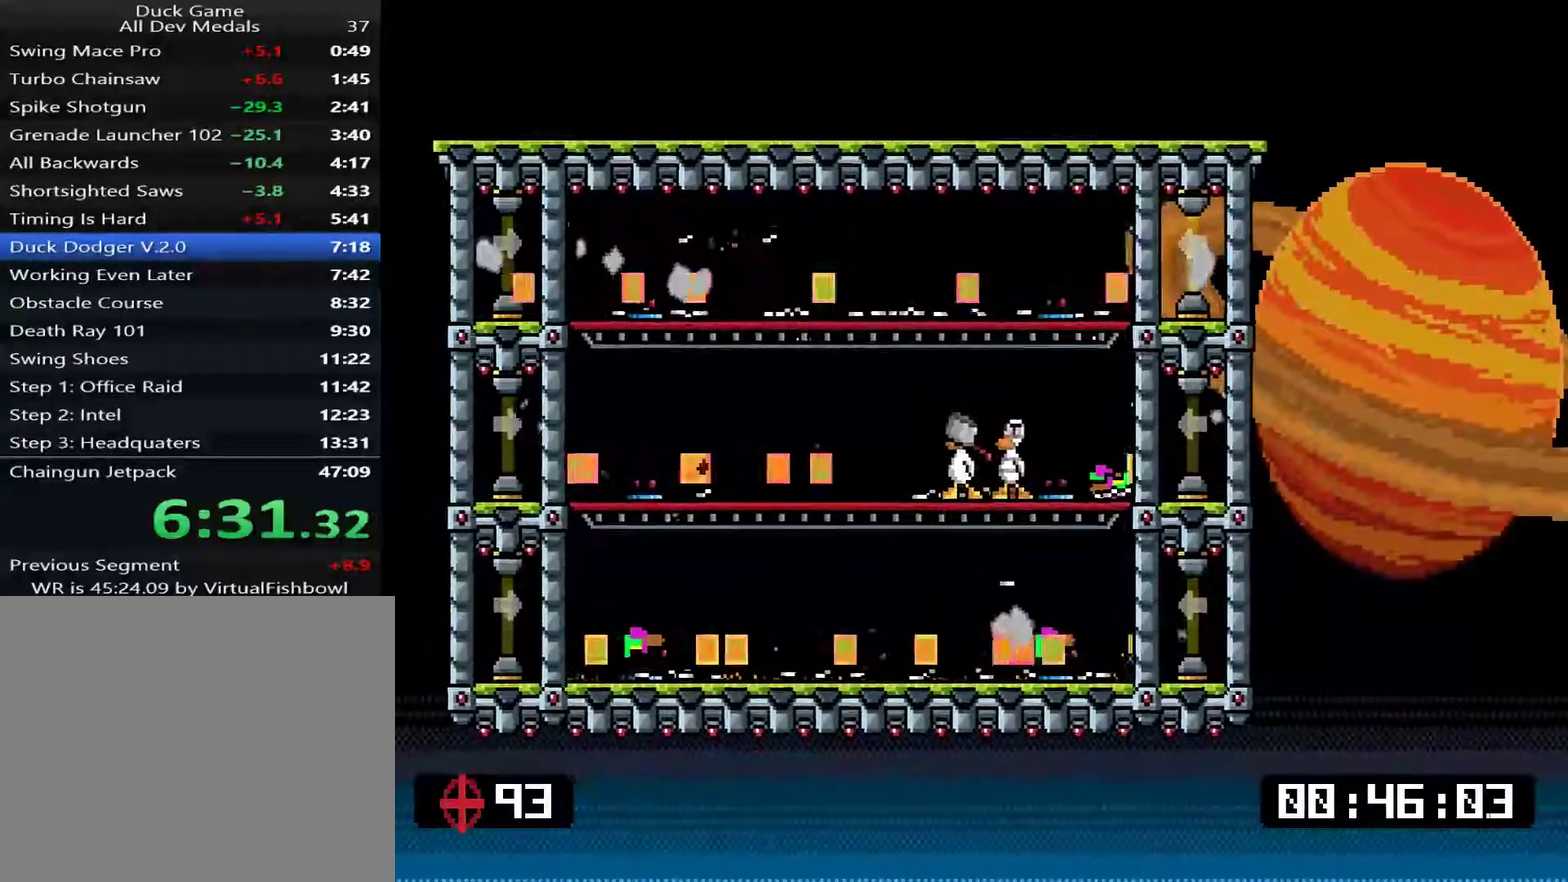
{"buttons": [], "right_stick": "center", "events": [[67, "DPAD_LEFT", "up"]]}
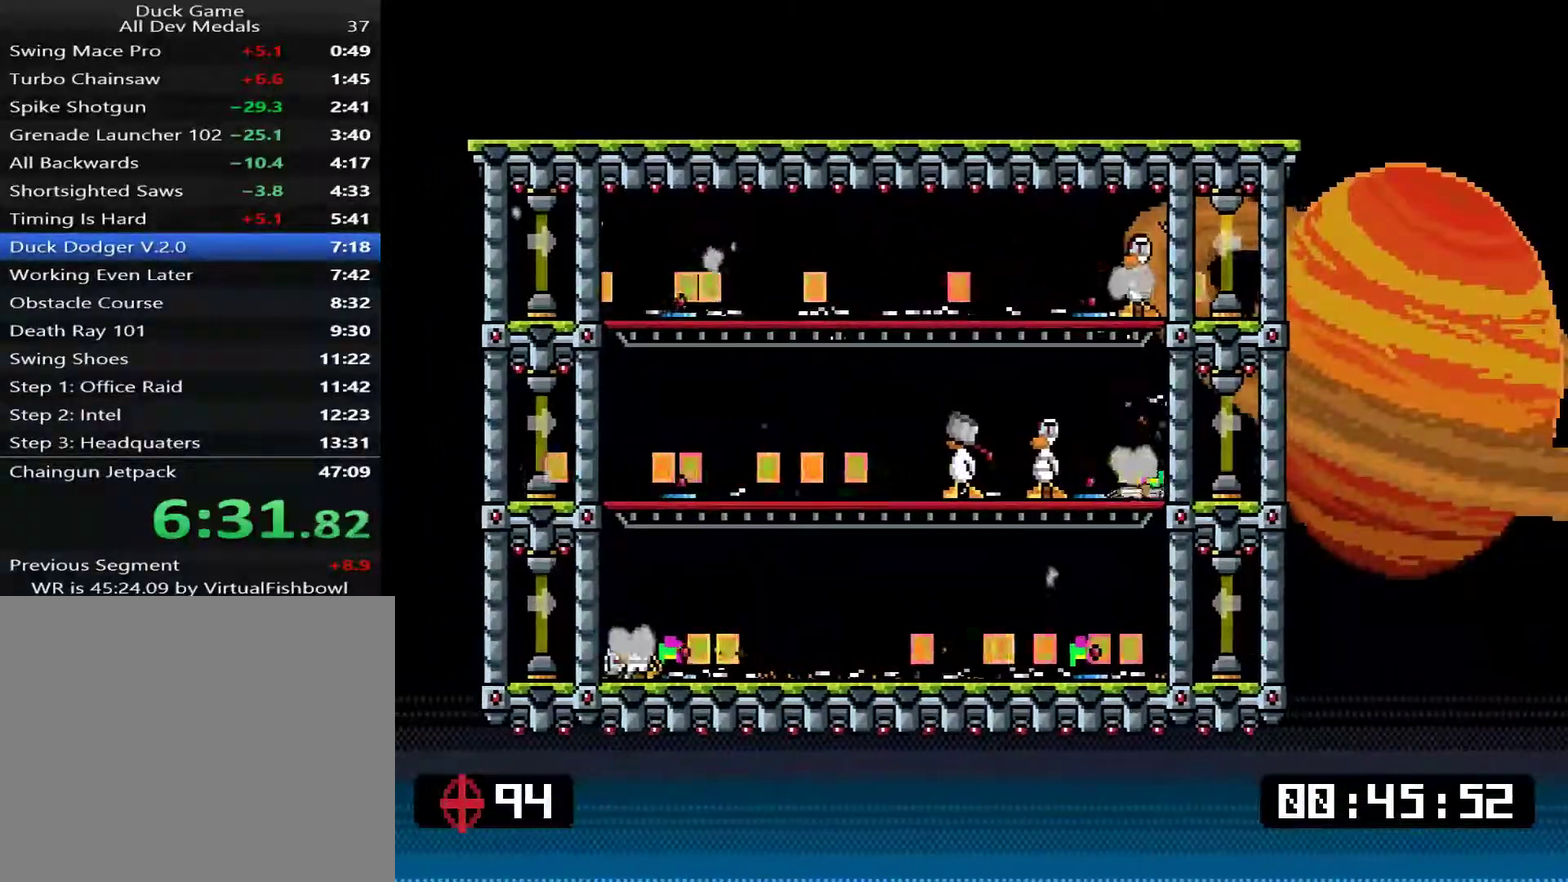
{"buttons": ["CROSS", "DPAD_LEFT"], "right_stick": "center", "events": [[451, "CROSS", "down"], [484, "DPAD_LEFT", "down"]]}
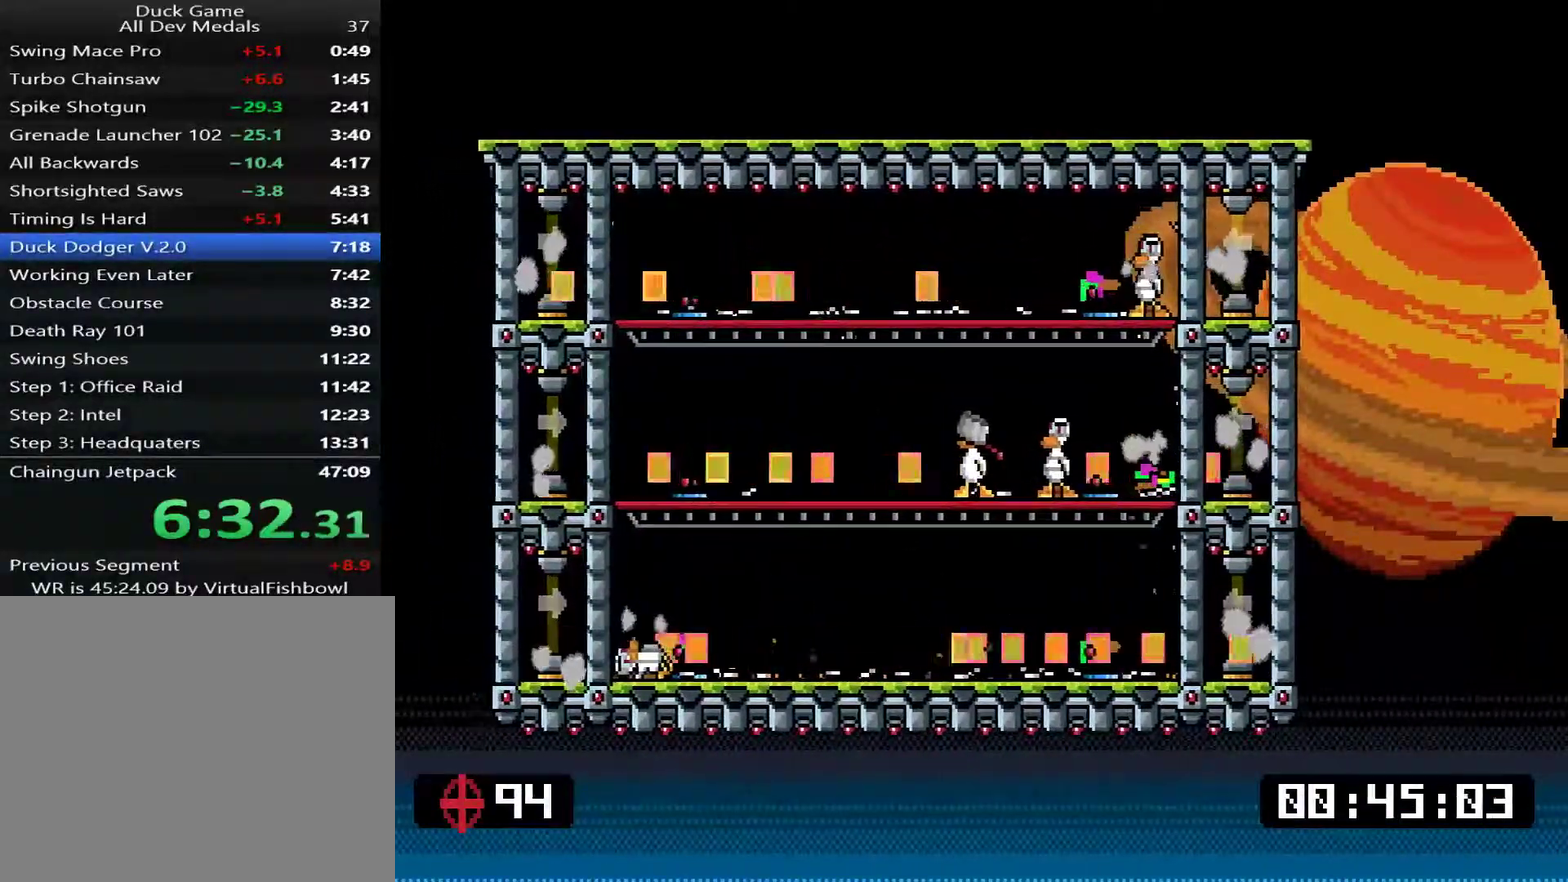
{"buttons": [], "right_stick": "center", "events": [[17, "CROSS", "up"], [83, "DPAD_LEFT", "up"]]}
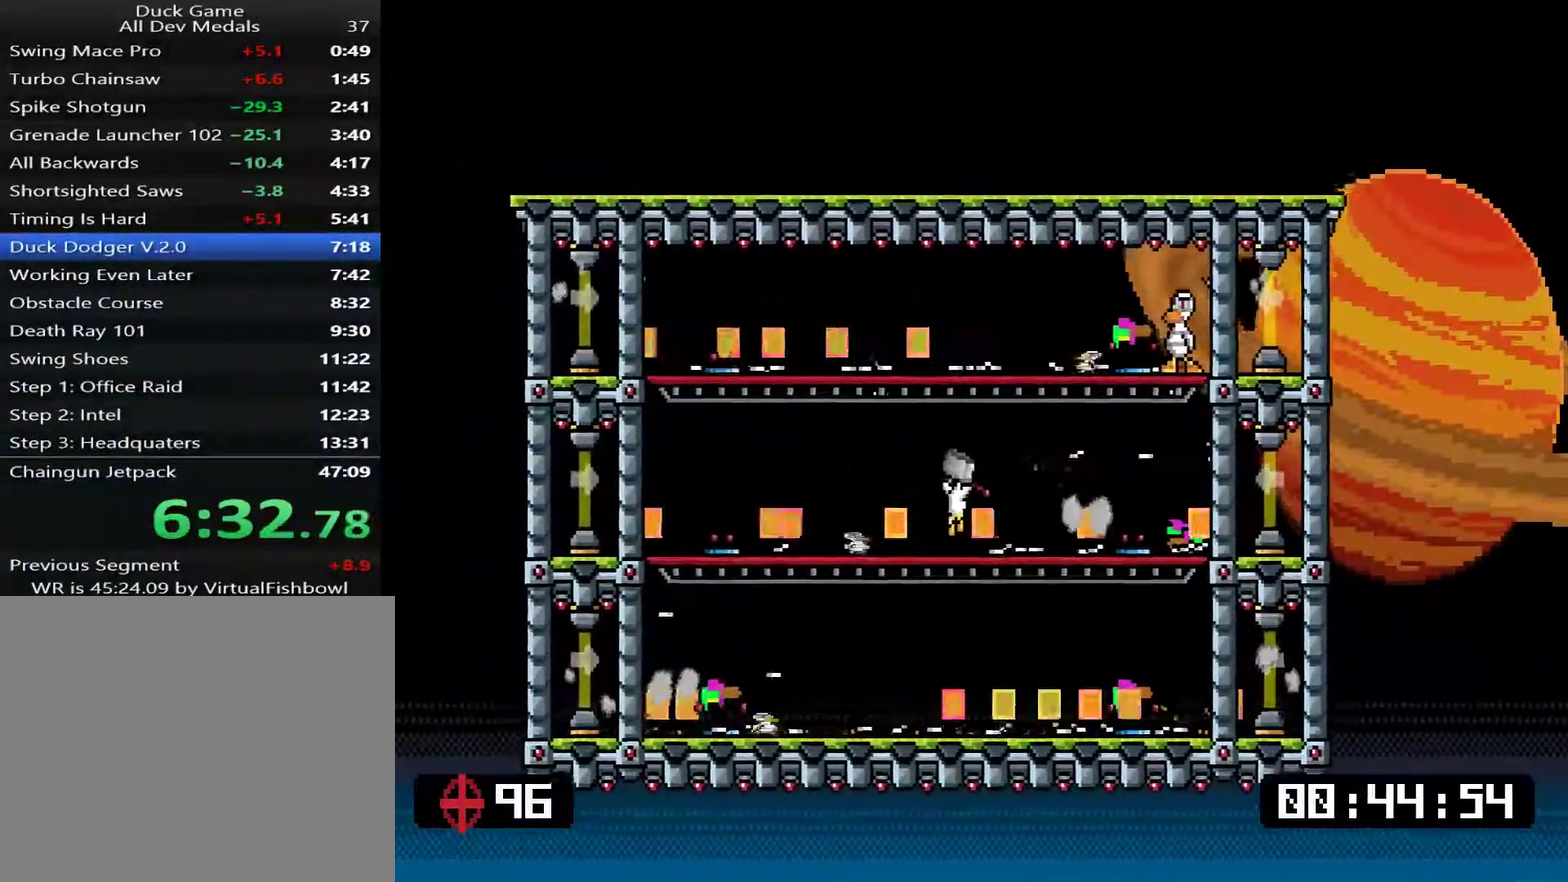
{"buttons": [], "right_stick": "center", "events": [[134, "CROSS", "down"], [167, "DPAD_LEFT", "down"], [200, "CROSS", "up"], [284, "DPAD_LEFT", "up"]]}
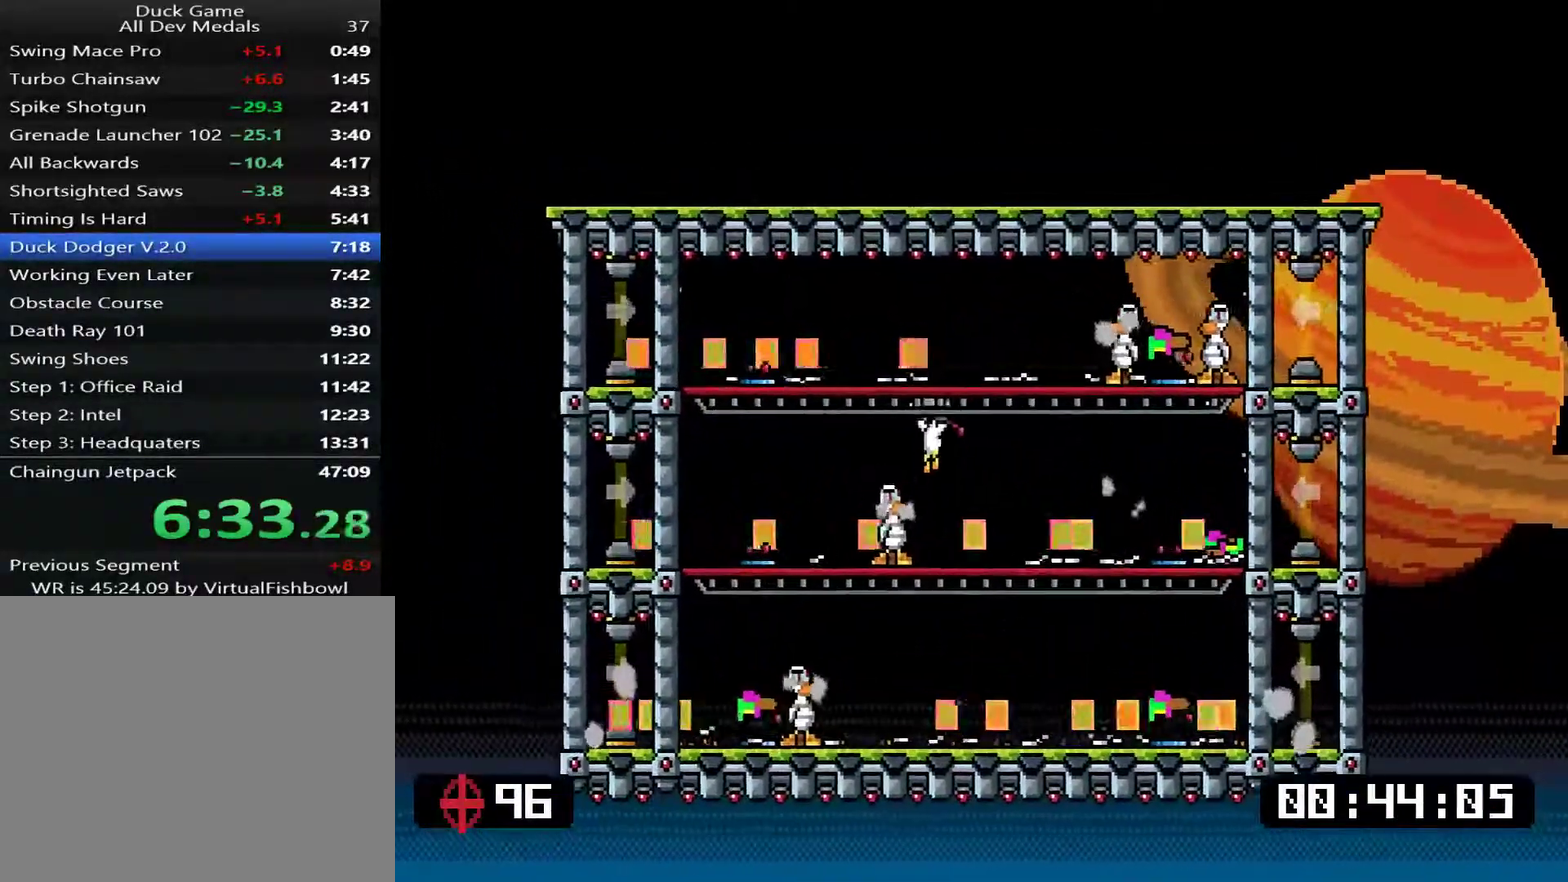
{"buttons": [], "right_stick": "center", "events": [[183, "CROSS", "down"], [250, "CROSS", "up"], [317, "DPAD_LEFT", "down"], [451, "DPAD_LEFT", "up"]]}